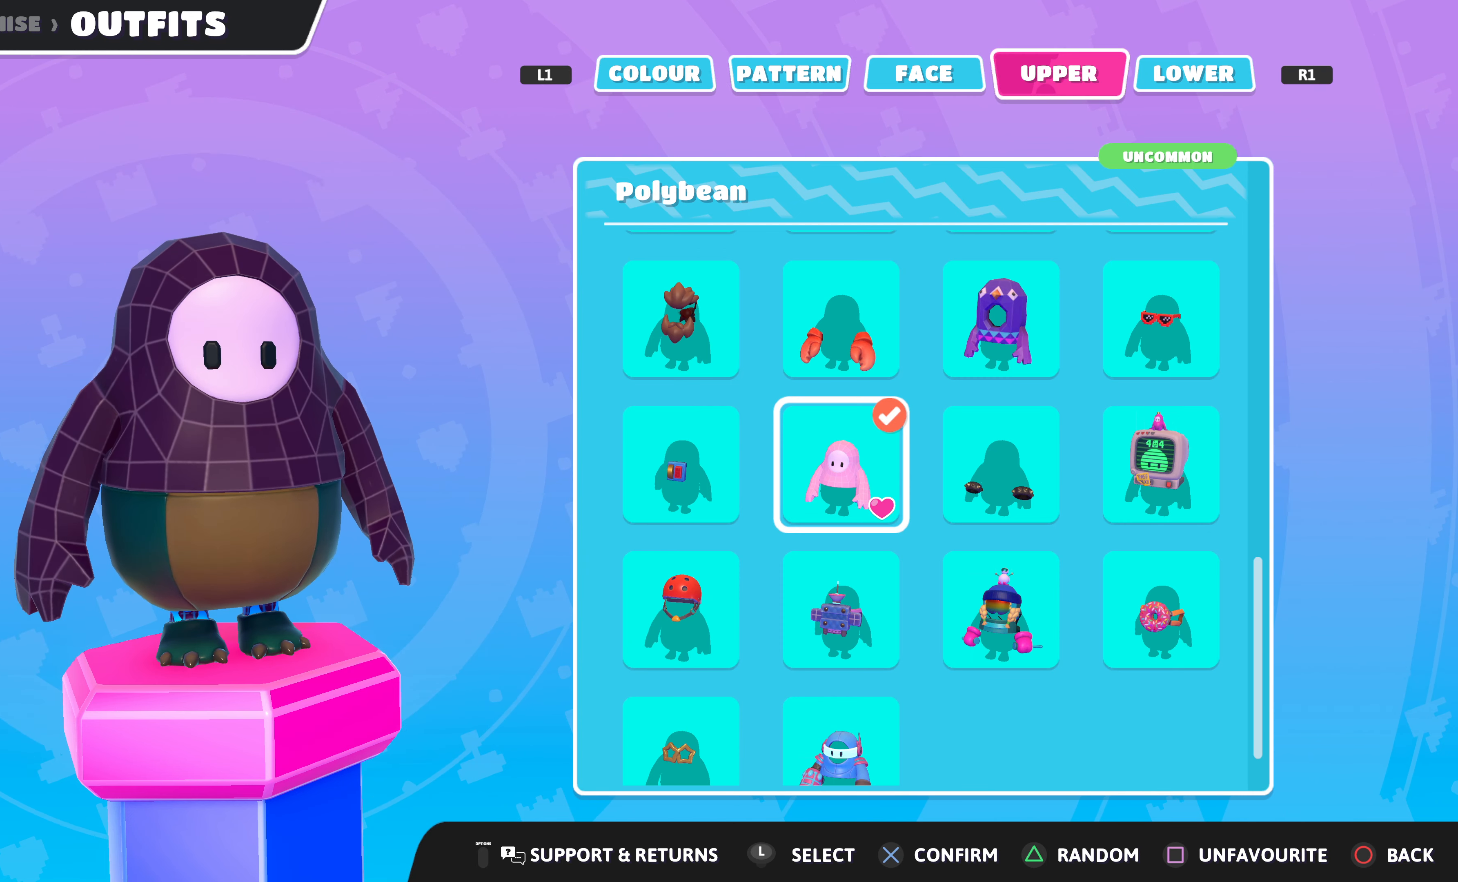
Gameplay with a controller (PlayStation layout); each line is a JSON object with the inputs held at the frame after it. "events" lists button and stick changes between this image and that frame as [ms after this image, input, new state], when the widget could be followed in between.
{"buttons": [], "left_stick": "center", "right_stick": "center", "events": []}
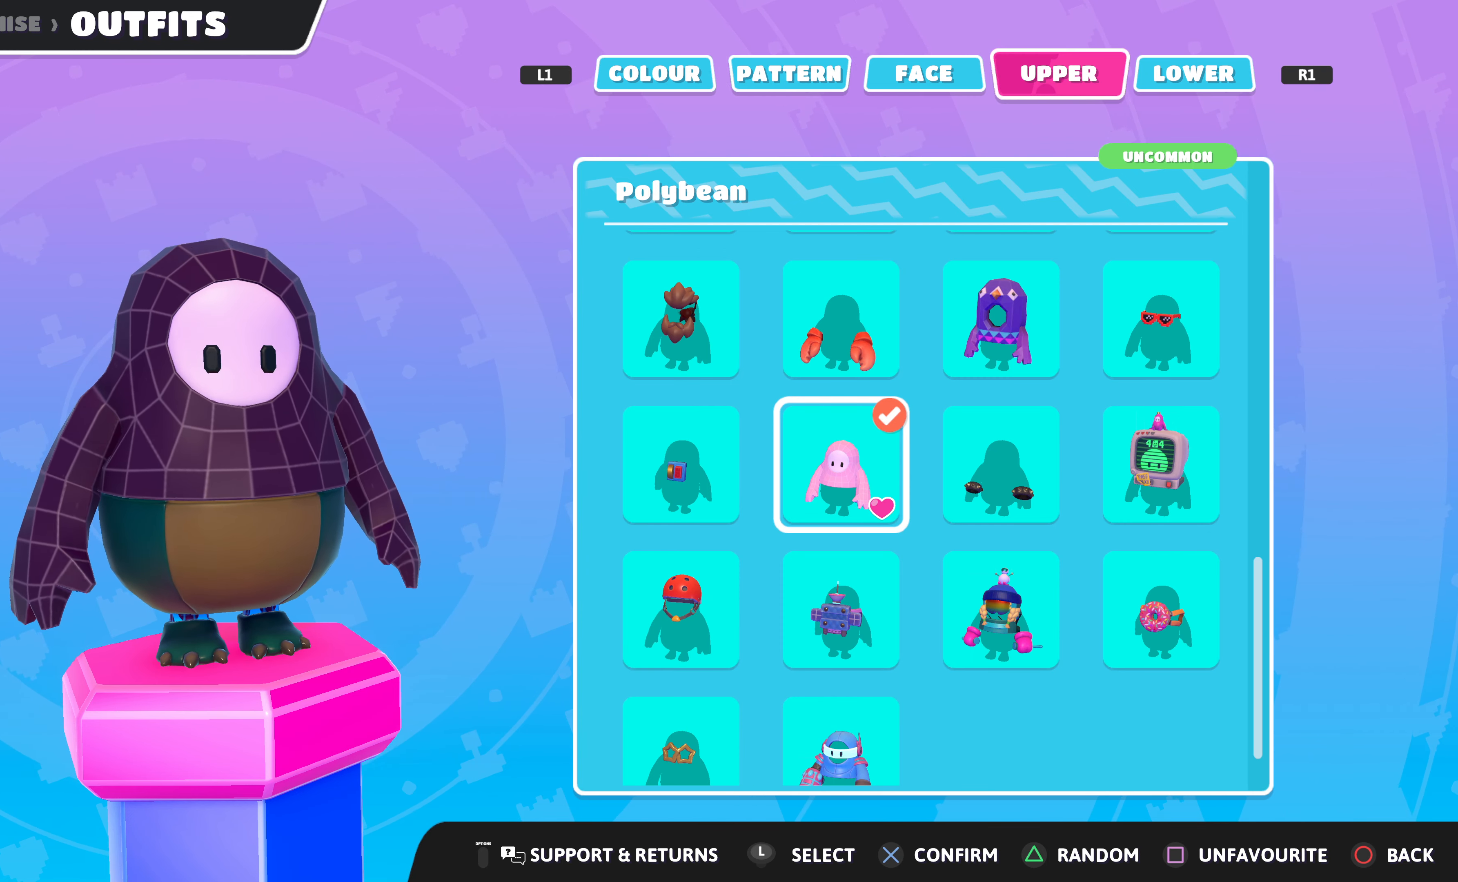
{"buttons": ["DPAD_RIGHT"], "left_stick": "center", "right_stick": "center", "events": [[500, "DPAD_RIGHT", "down"]]}
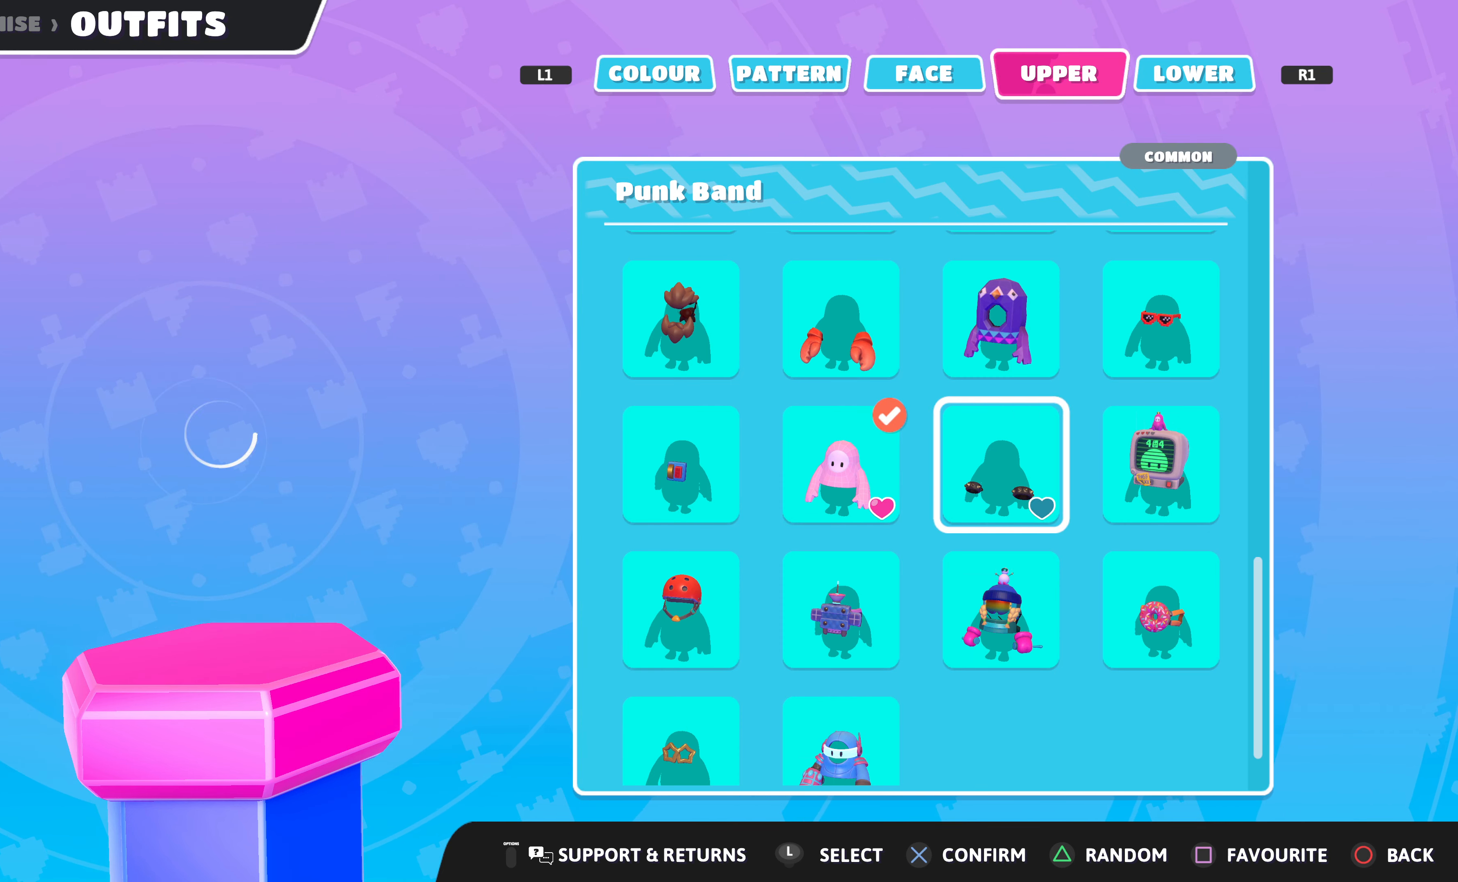
{"buttons": [], "left_stick": "center", "right_stick": "center", "events": [[67, "DPAD_RIGHT", "up"], [167, "DPAD_RIGHT", "down"], [267, "DPAD_RIGHT", "up"]]}
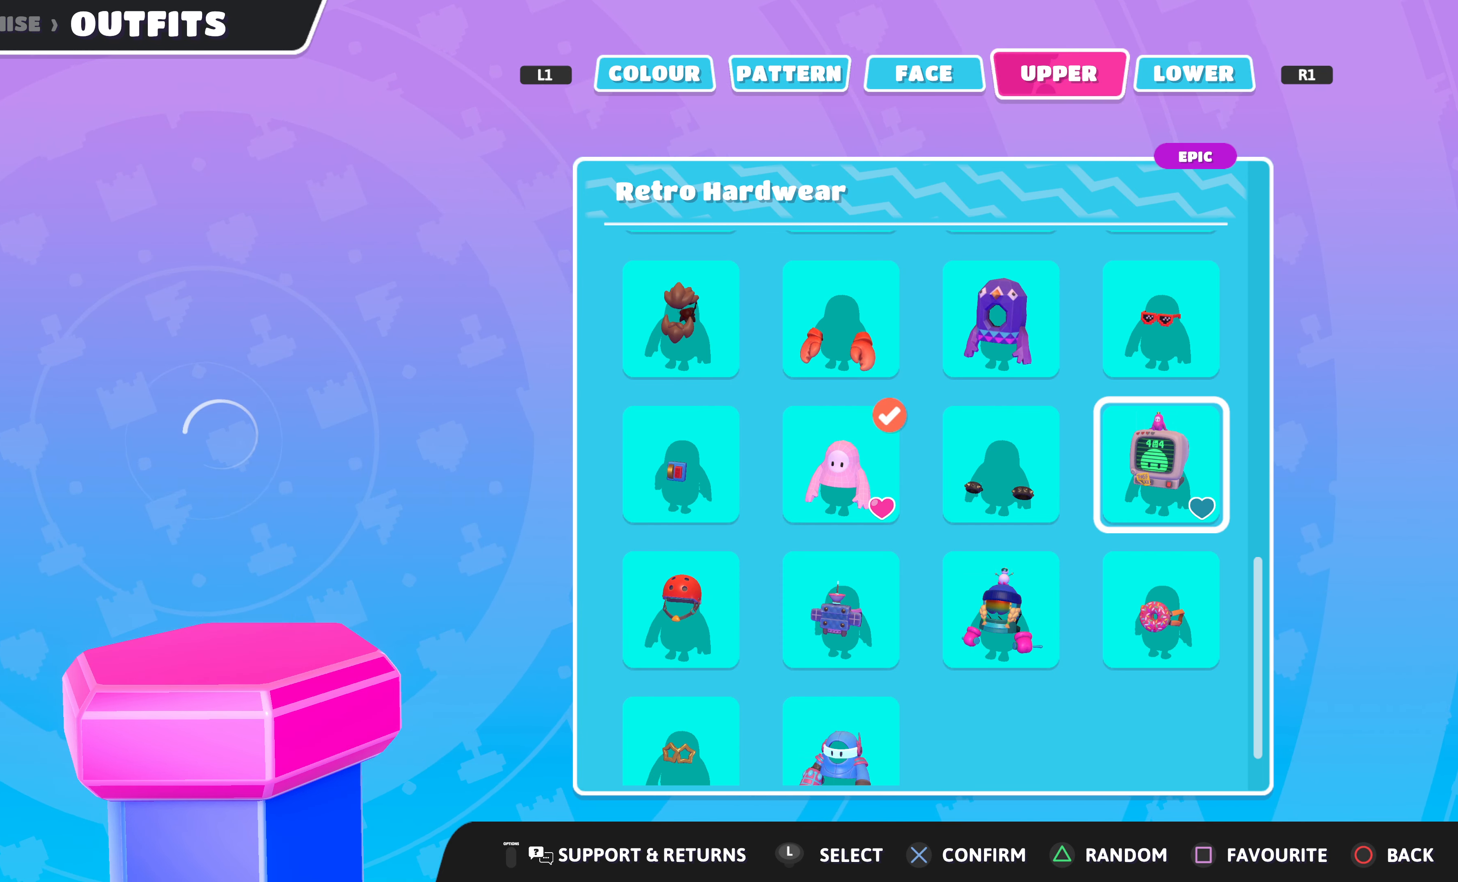
{"buttons": [], "left_stick": "center", "right_stick": "center", "events": []}
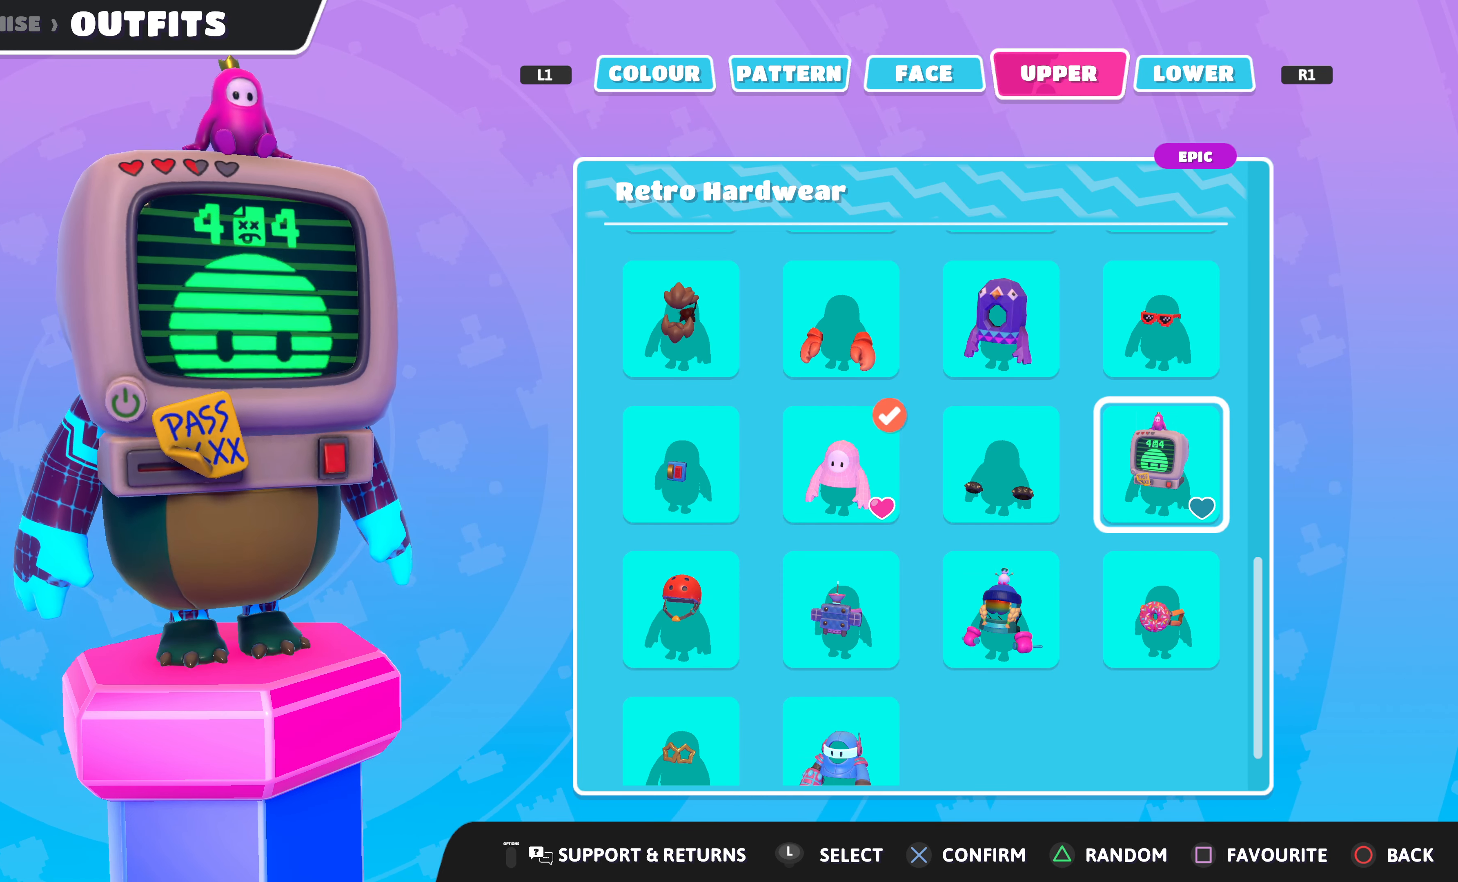
{"buttons": [], "left_stick": "center", "right_stick": "left", "events": [[434, "right_stick", "left"]]}
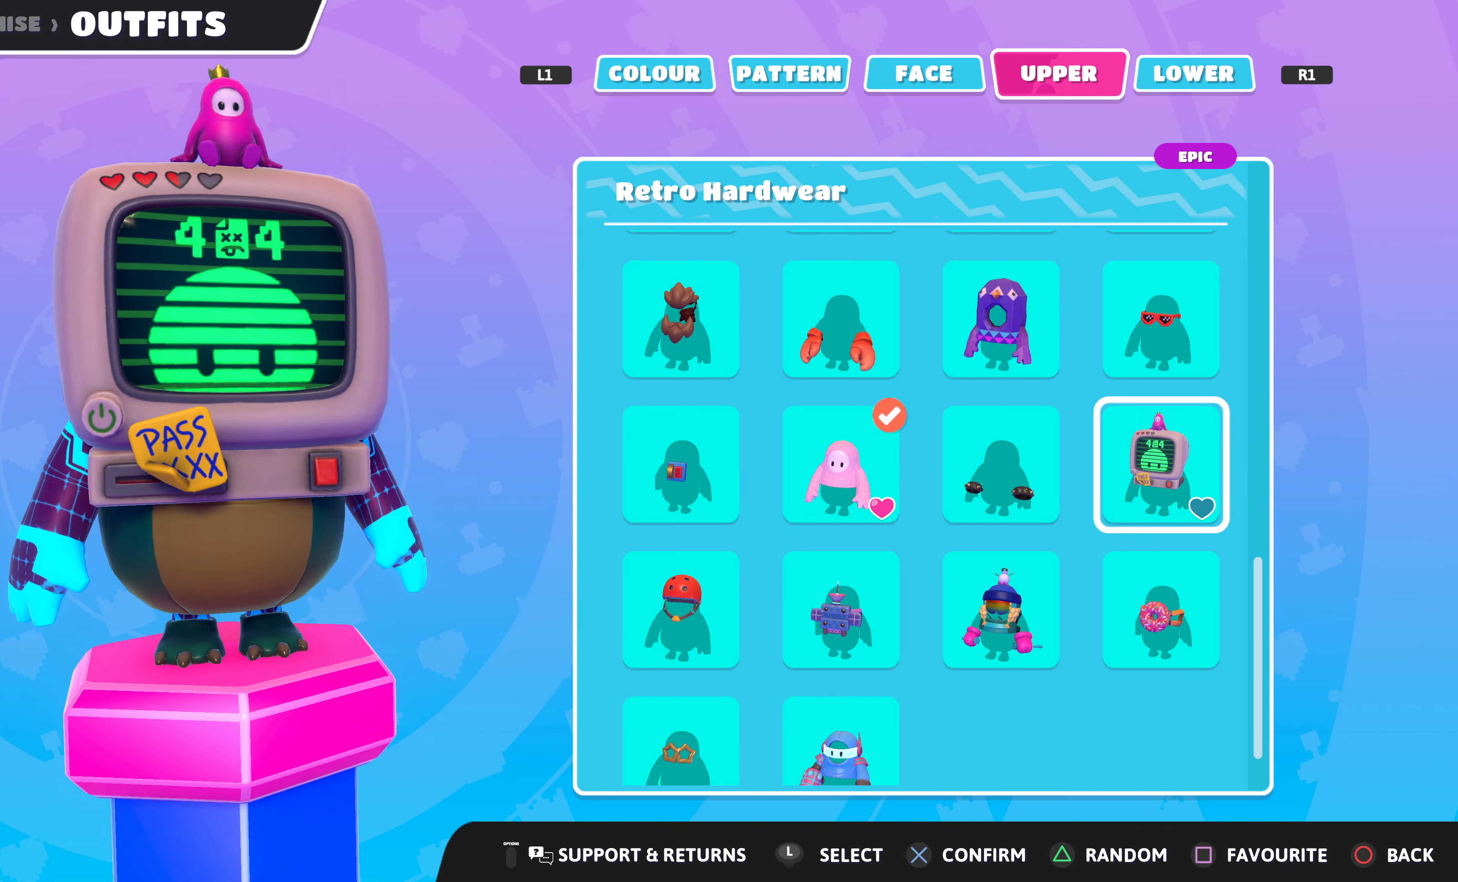
{"buttons": ["DPAD_LEFT"], "left_stick": "center", "right_stick": "center", "events": [[267, "right_stick", "center"], [500, "DPAD_LEFT", "down"]]}
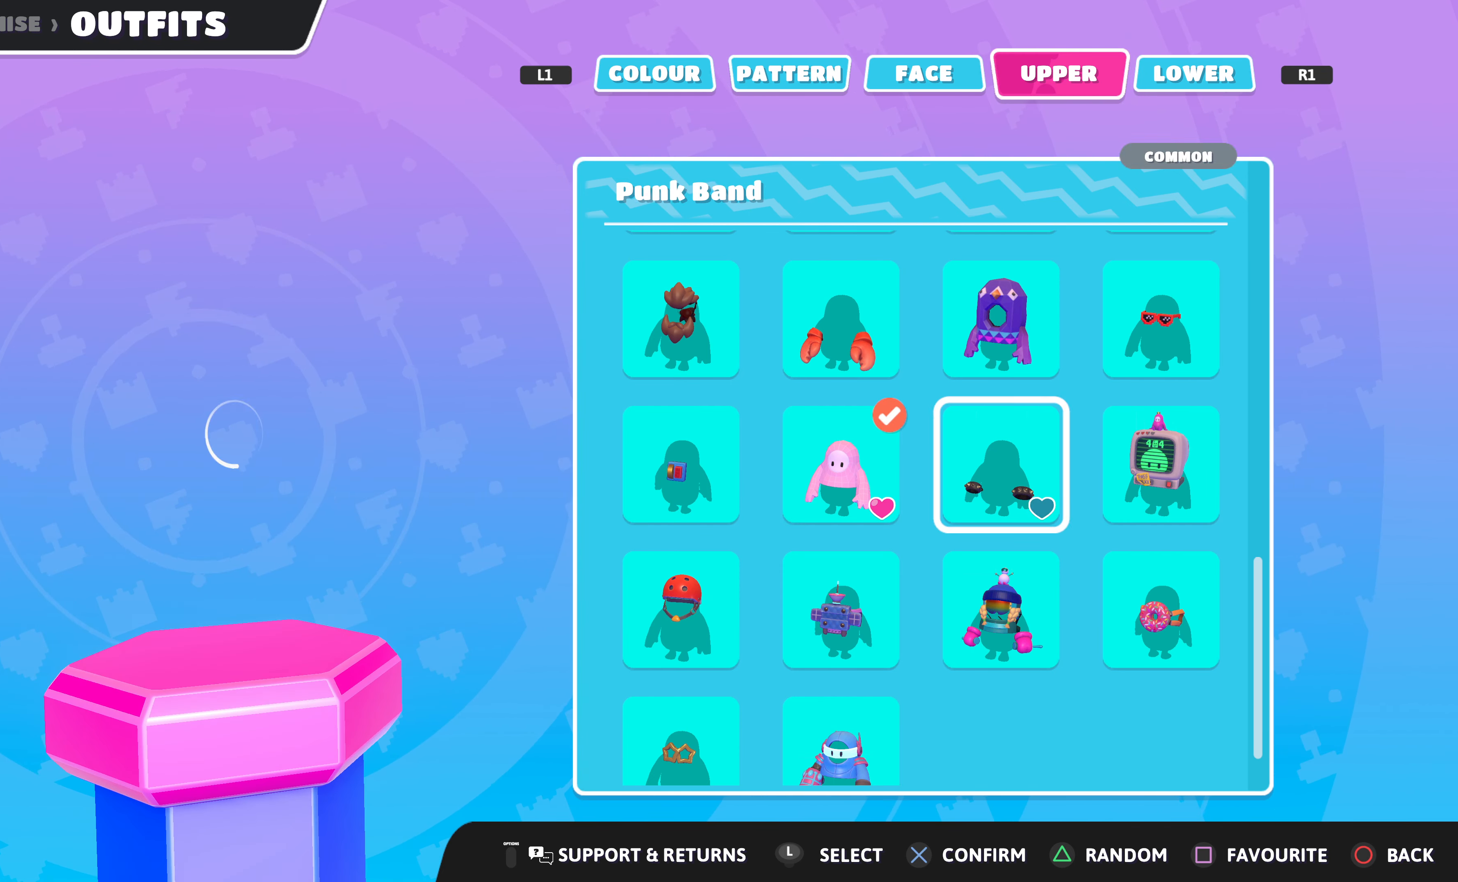
{"buttons": [], "left_stick": "center", "right_stick": "center", "events": [[100, "DPAD_LEFT", "up"], [200, "DPAD_UP", "down"], [300, "DPAD_UP", "up"]]}
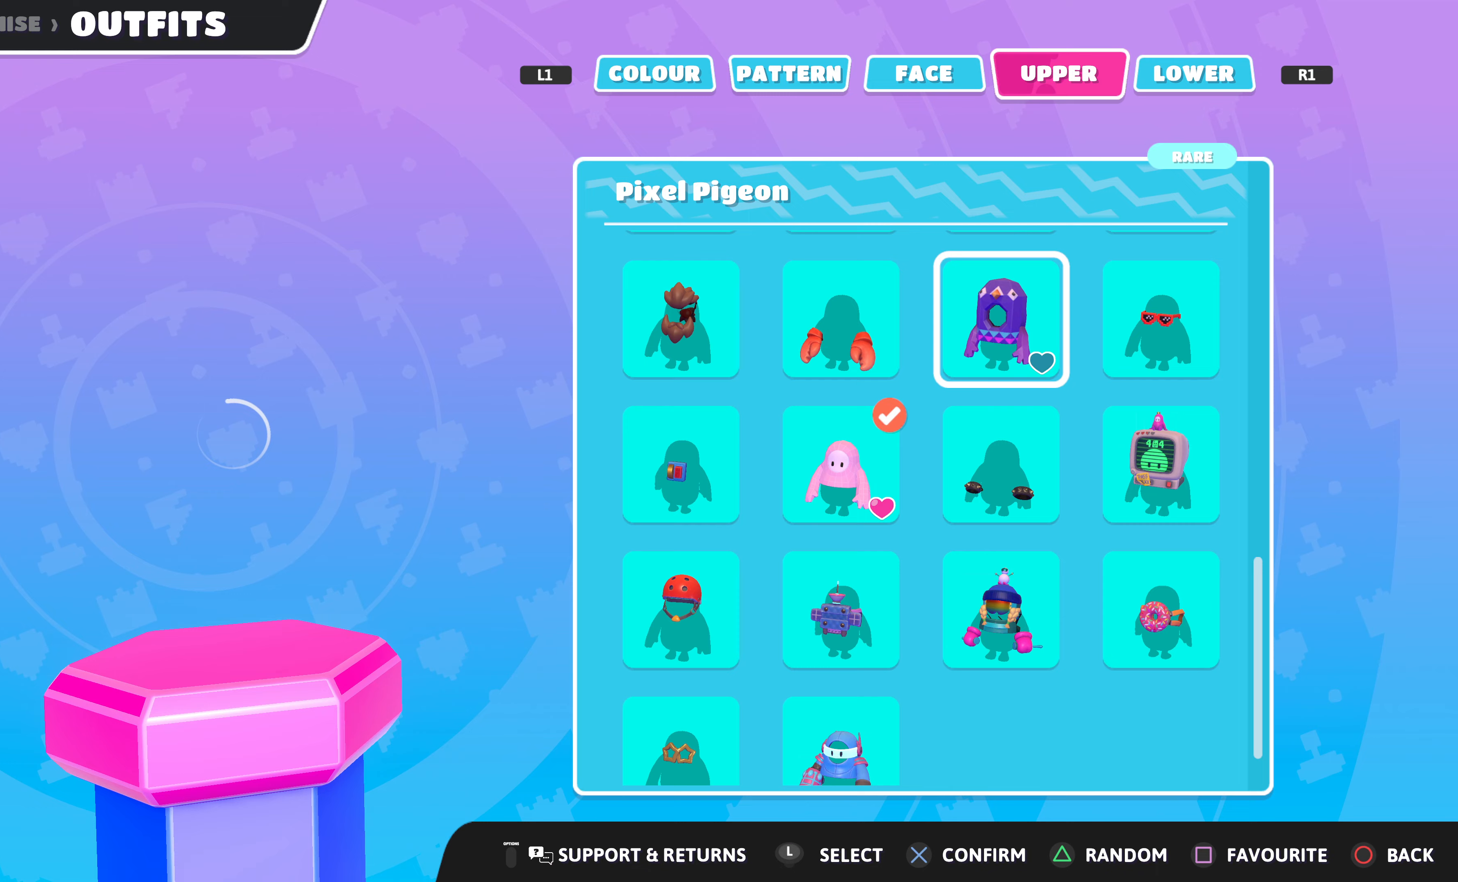
{"buttons": [], "left_stick": "center", "right_stick": "center", "events": []}
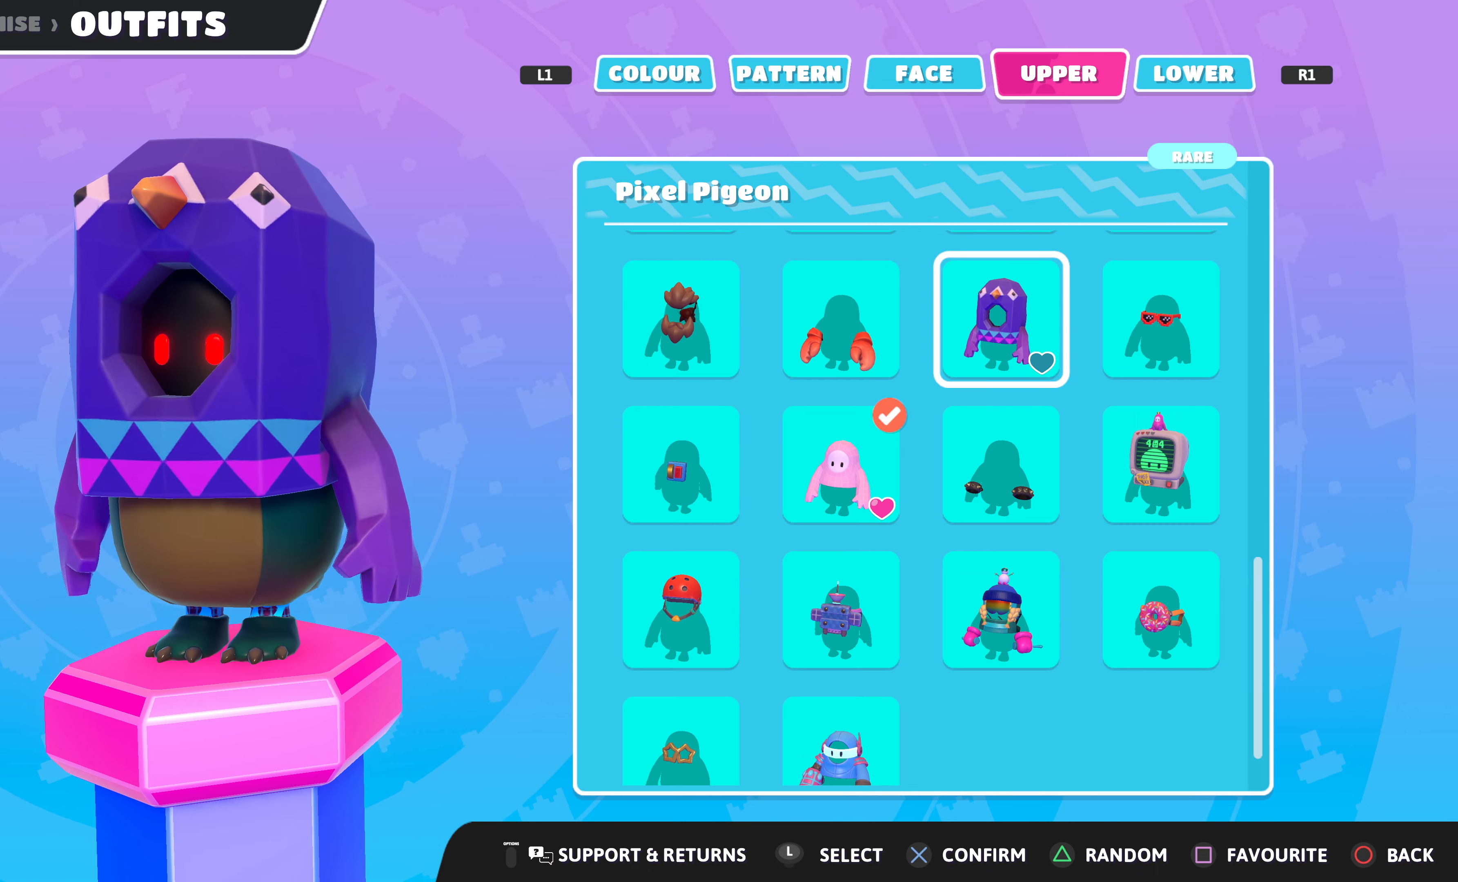
{"buttons": [], "left_stick": "center", "right_stick": "center", "events": []}
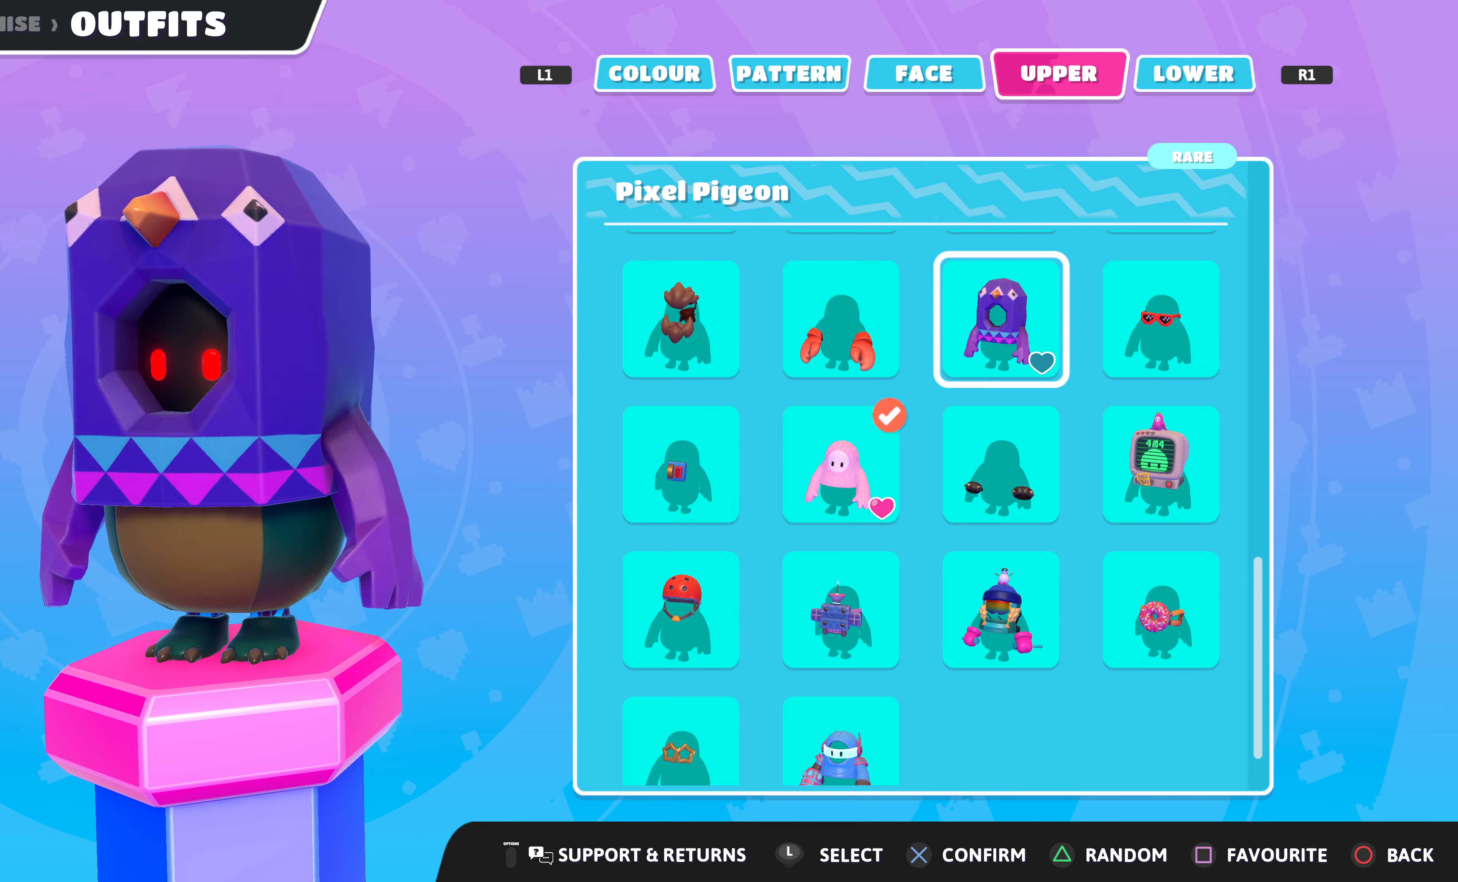
{"buttons": [], "left_stick": "center", "right_stick": "down-left", "events": [[33, "right_stick", "down-left"], [167, "right_stick", "center"], [433, "right_stick", "down-left"]]}
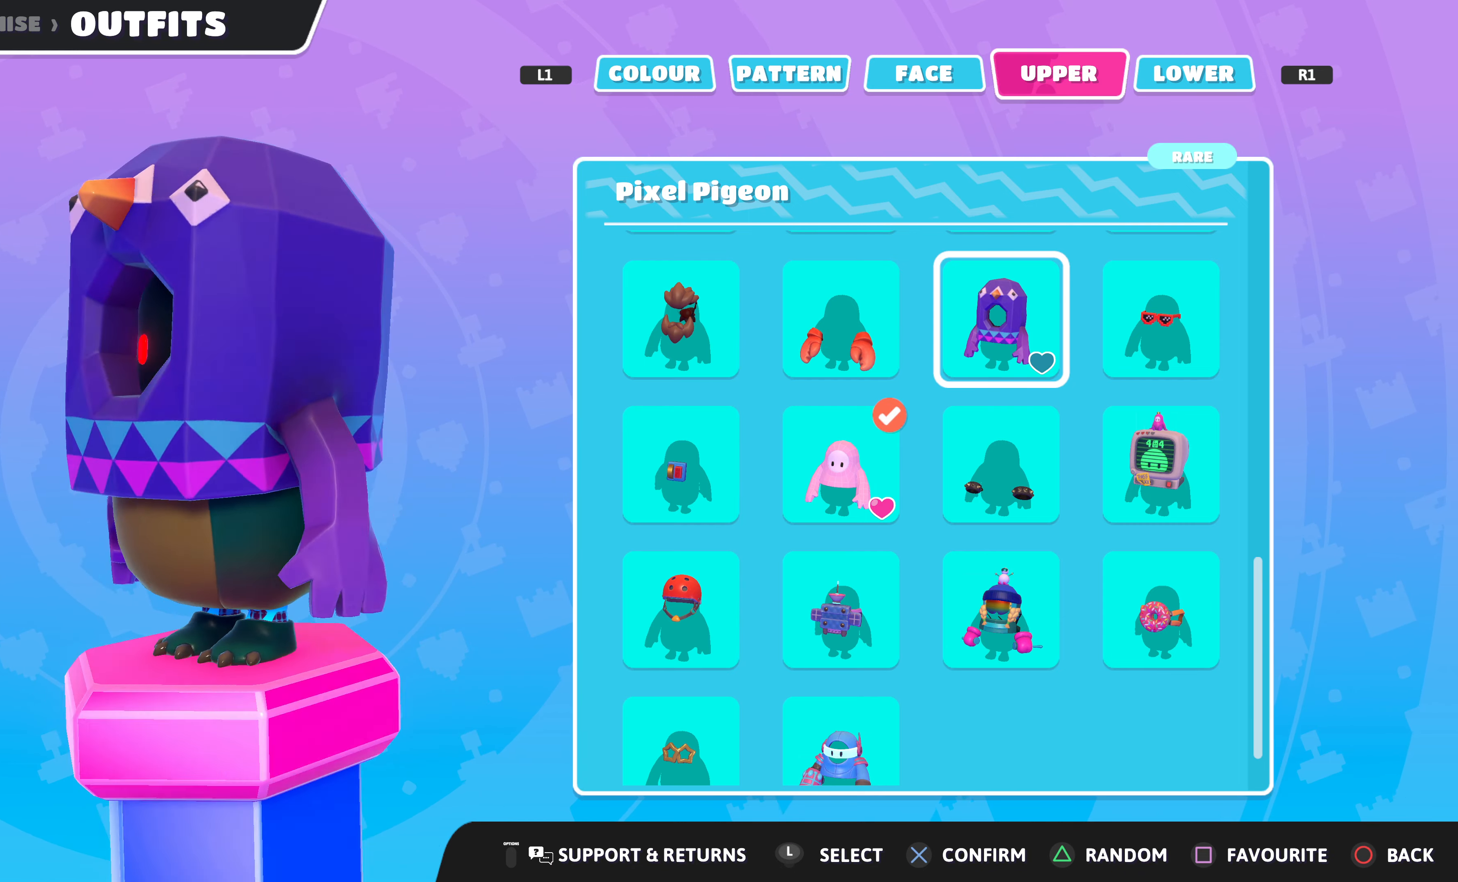
{"buttons": [], "left_stick": "center", "right_stick": "center", "events": [[467, "right_stick", "center"]]}
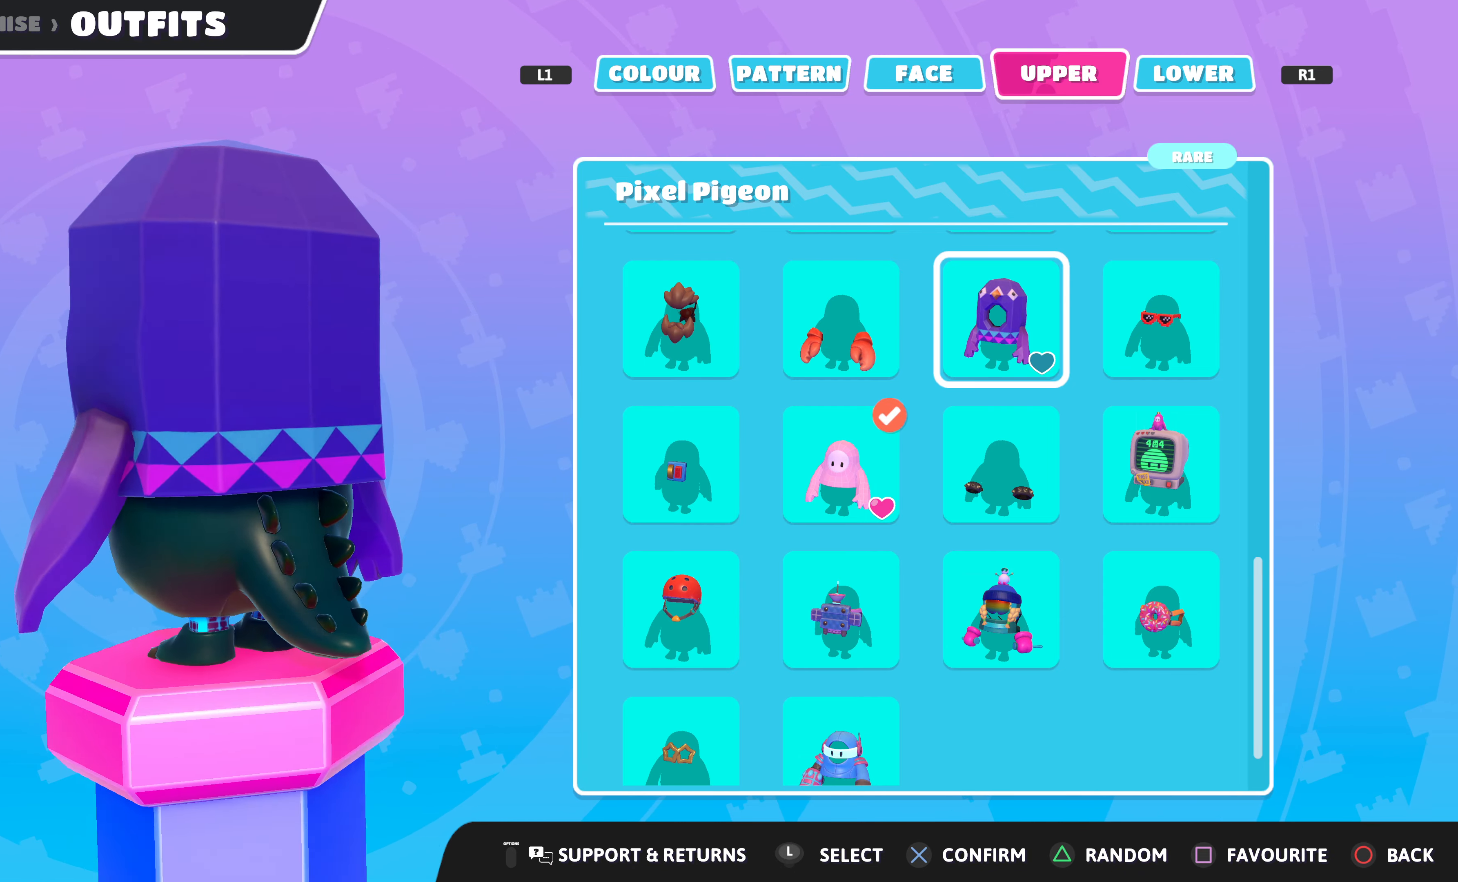
{"buttons": [], "left_stick": "center", "right_stick": "right", "events": [[200, "right_stick", "right"]]}
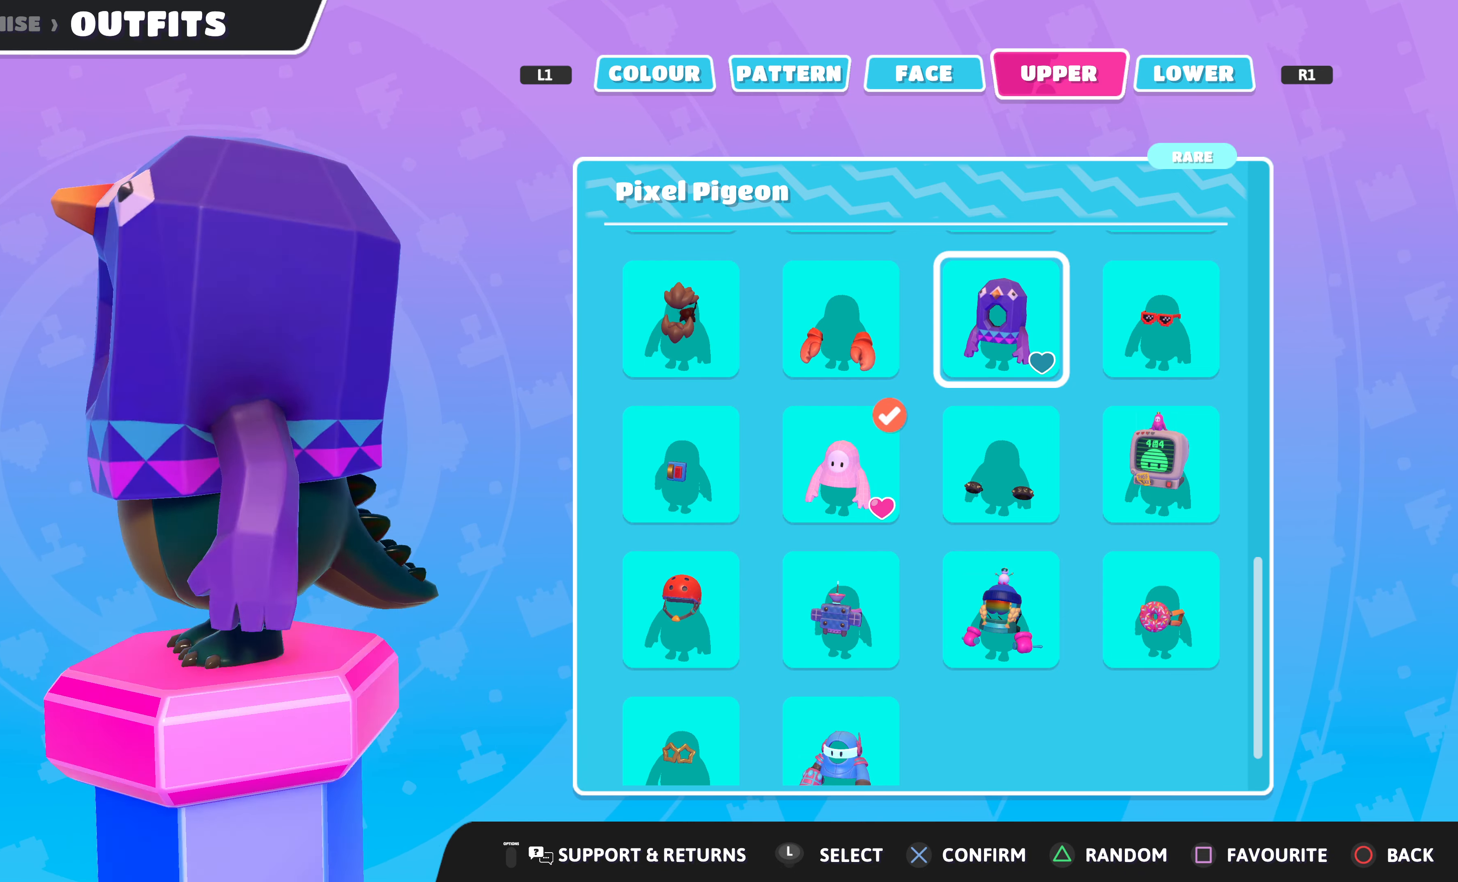
{"buttons": [], "left_stick": "center", "right_stick": "right", "events": [[333, "right_stick", "center"], [433, "right_stick", "right"]]}
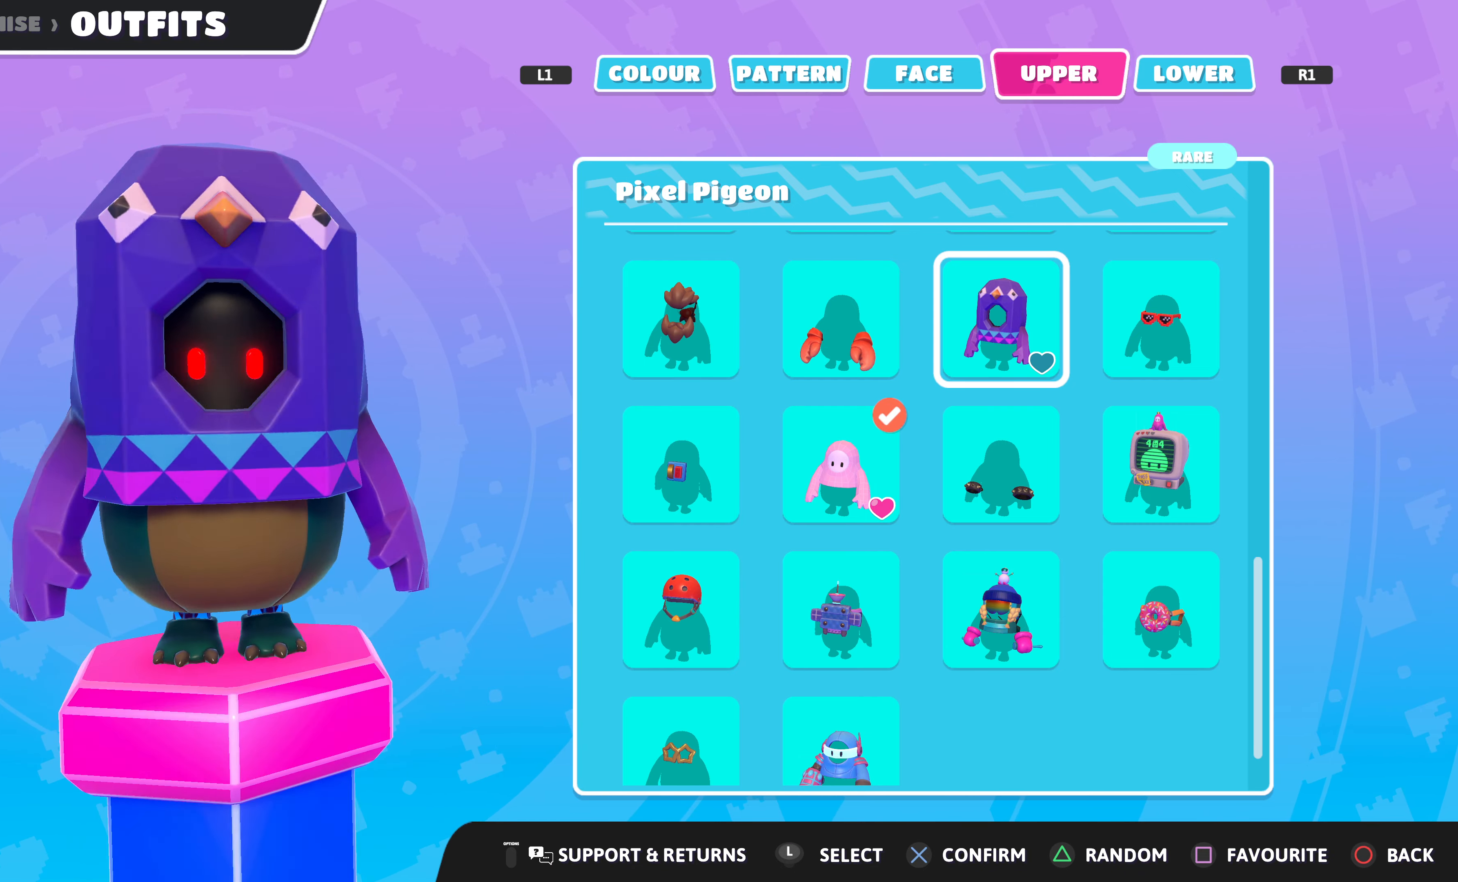
{"buttons": [], "left_stick": "center", "right_stick": "right", "events": []}
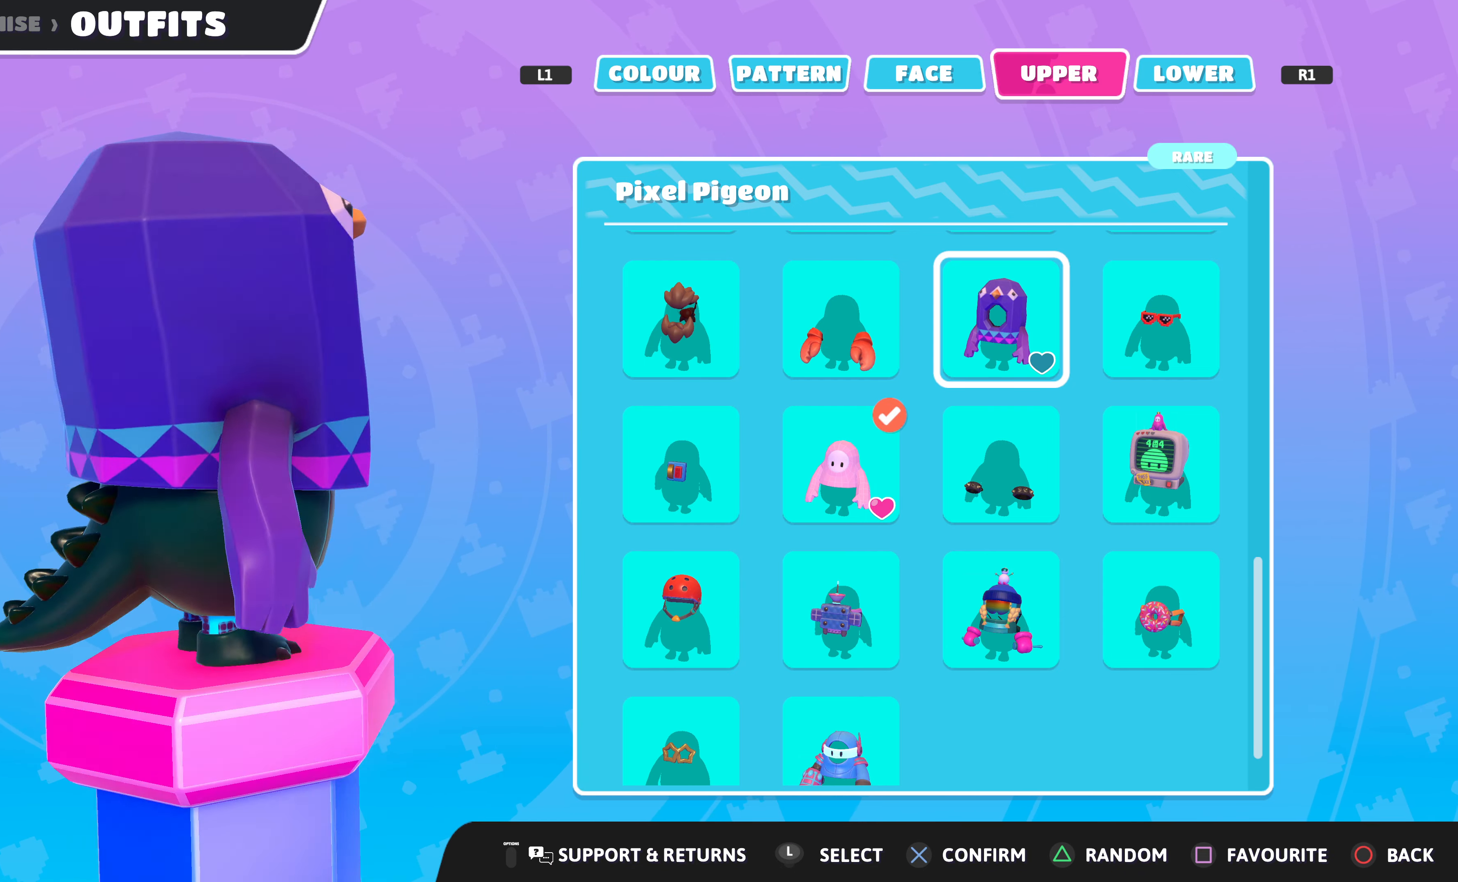
{"buttons": [], "left_stick": "center", "right_stick": "center", "events": [[300, "right_stick", "center"]]}
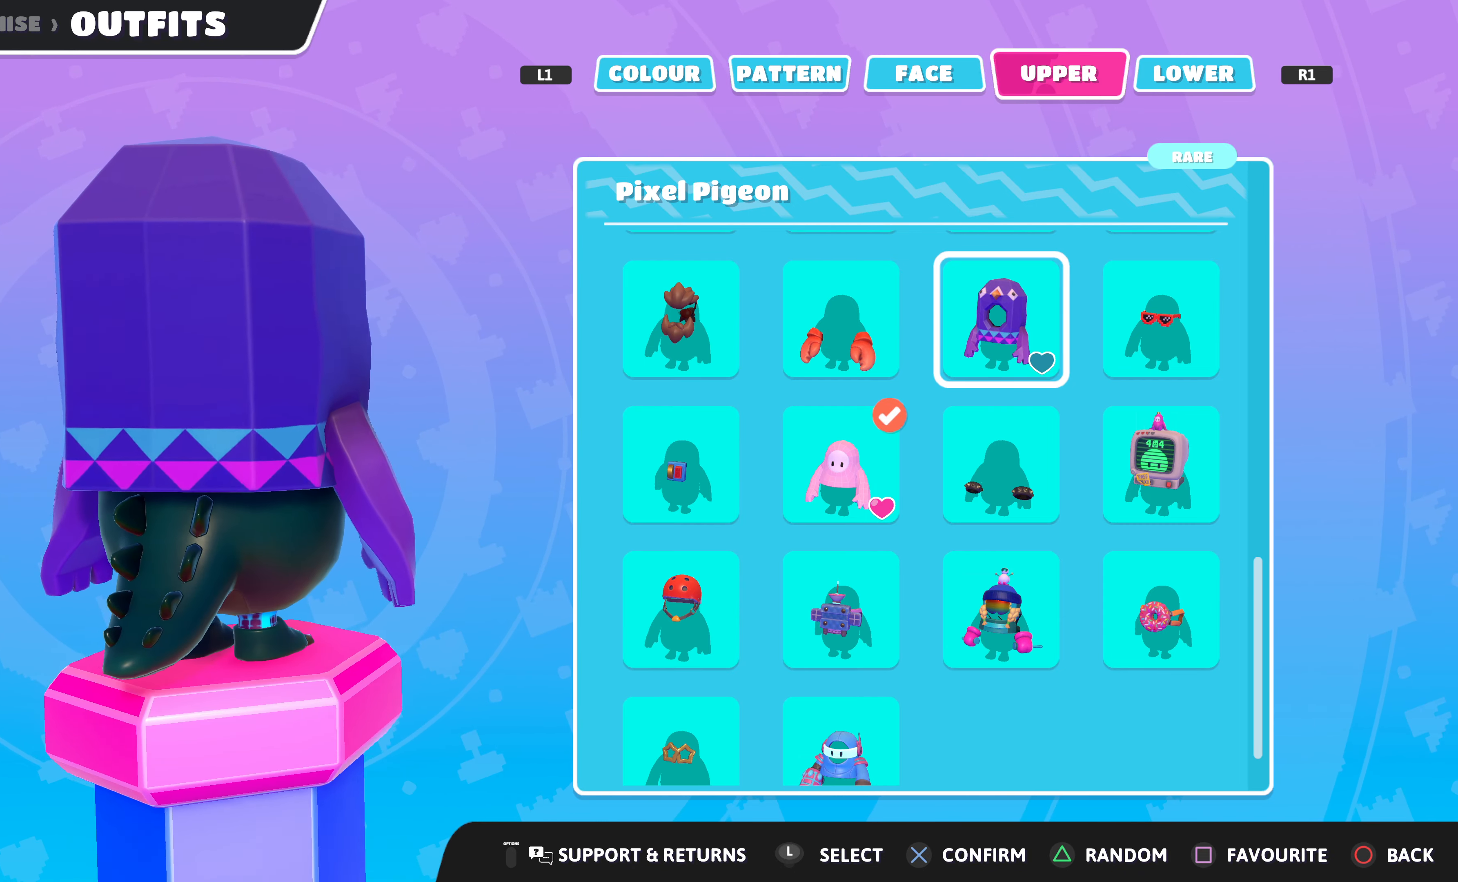
{"buttons": [], "left_stick": "center", "right_stick": "center", "events": [[33, "right_stick", "left"], [467, "right_stick", "center"]]}
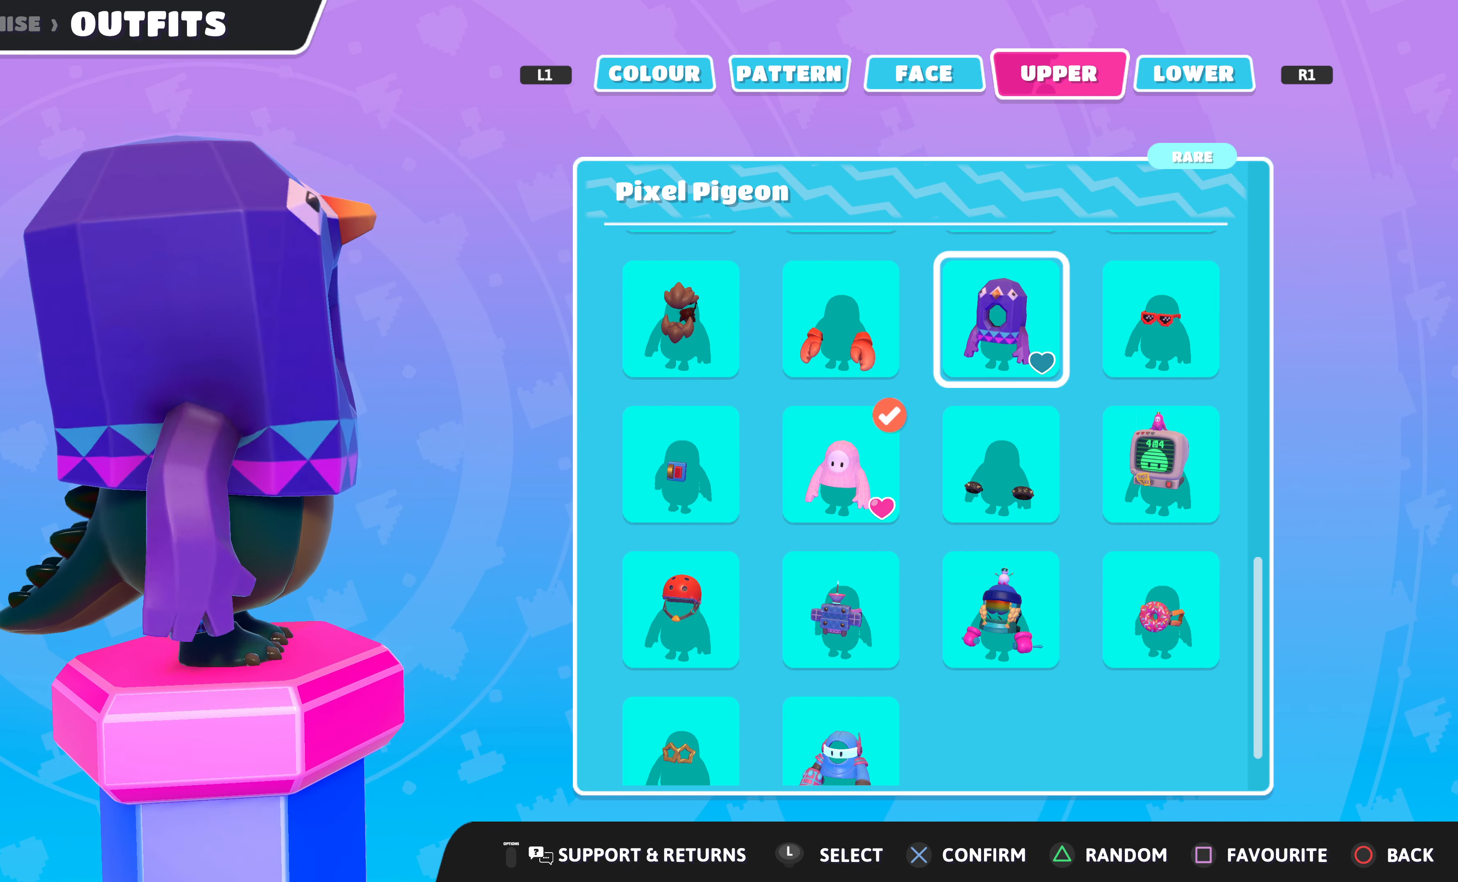
{"buttons": [], "left_stick": "center", "right_stick": "center", "events": []}
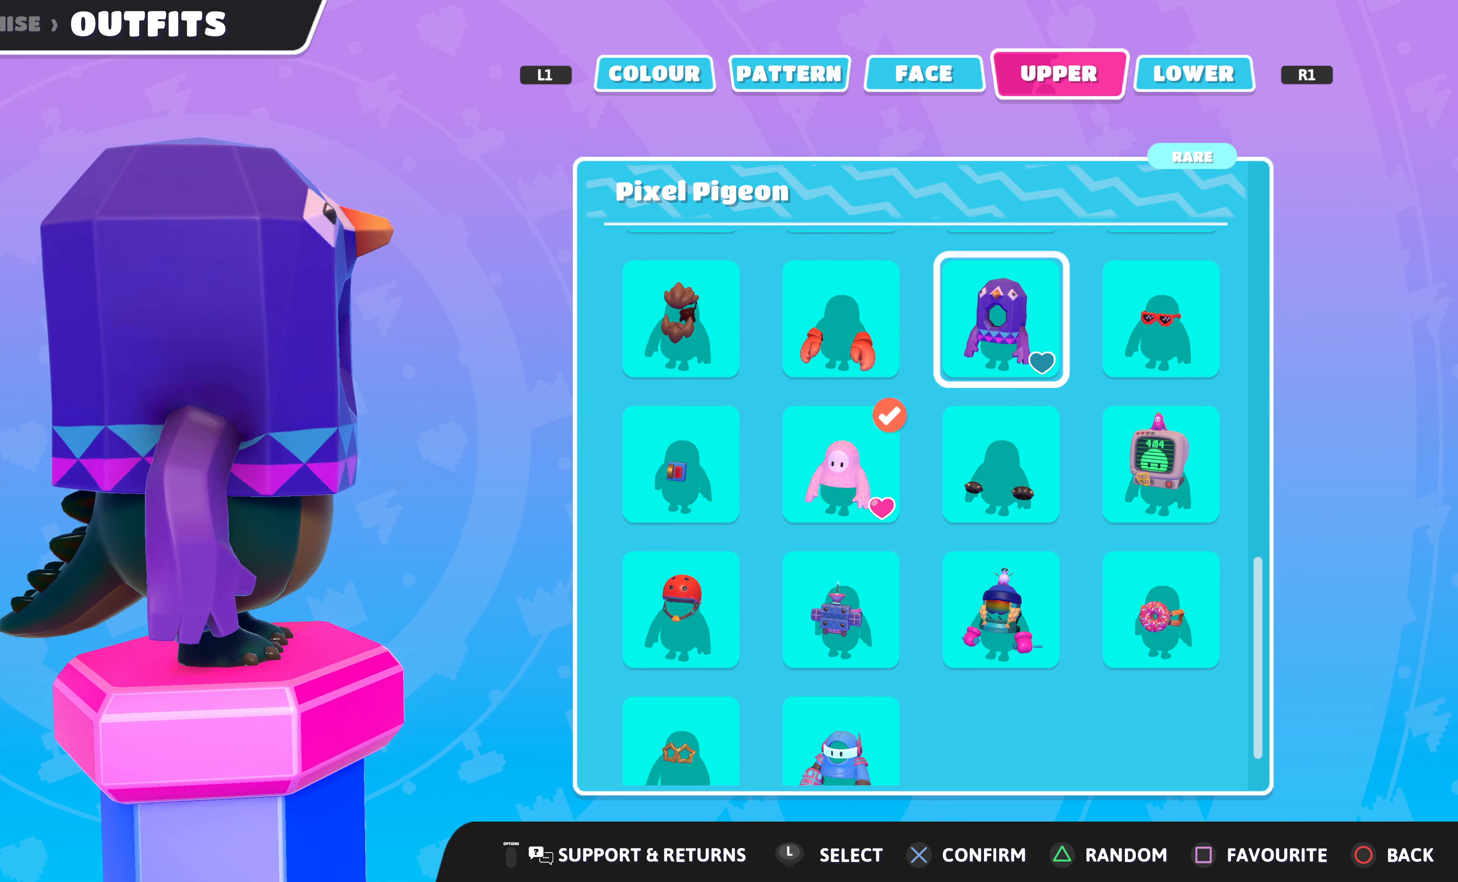
{"buttons": [], "left_stick": "center", "right_stick": "left", "events": [[33, "right_stick", "left"]]}
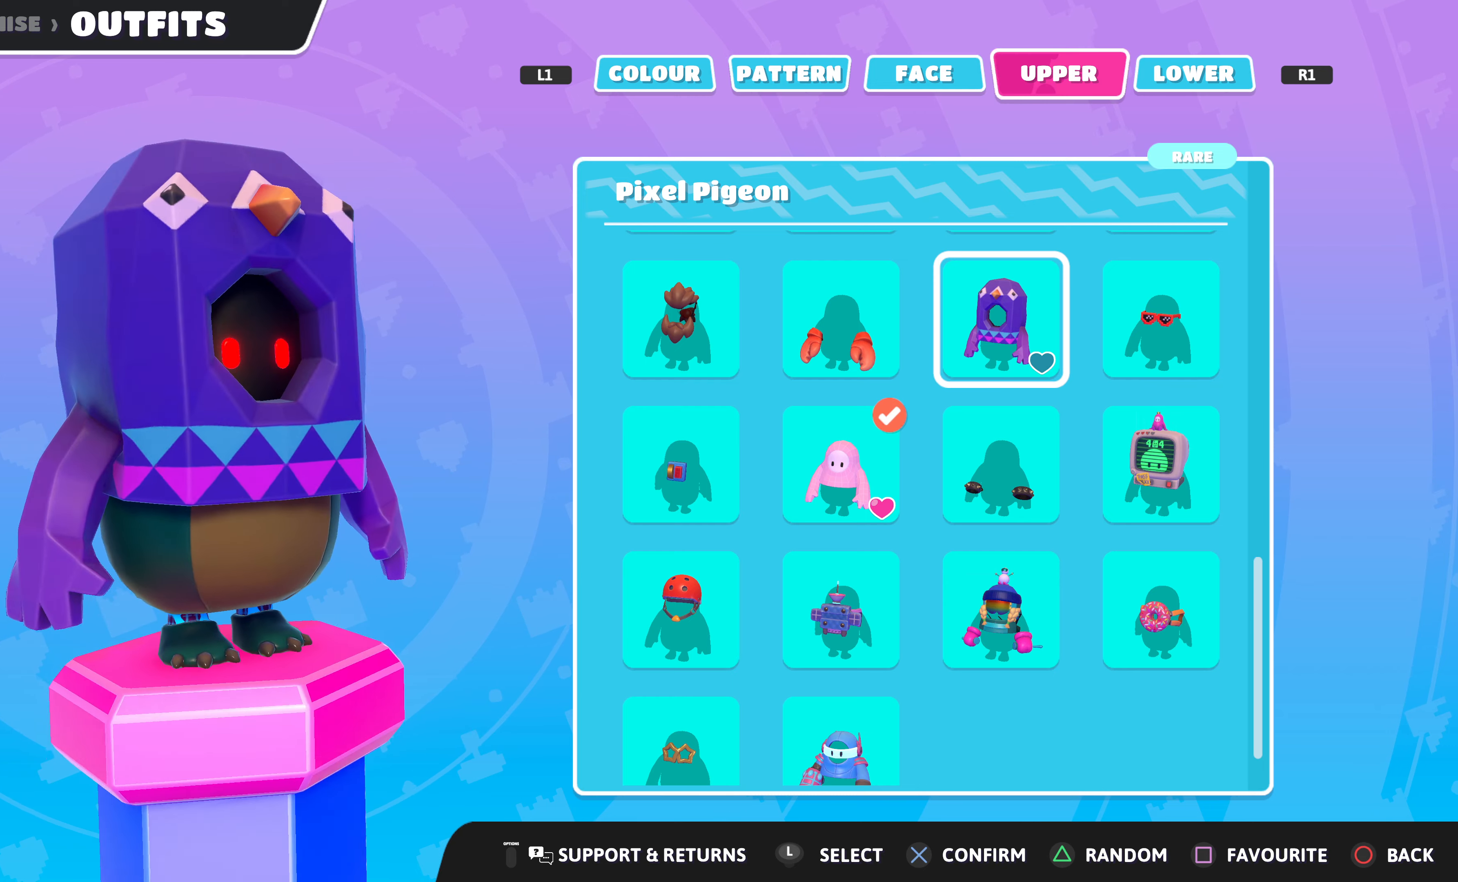
{"buttons": [], "left_stick": "center", "right_stick": "left", "events": [[33, "right_stick", "center"], [233, "right_stick", "left"], [400, "right_stick", "center"], [466, "right_stick", "left"]]}
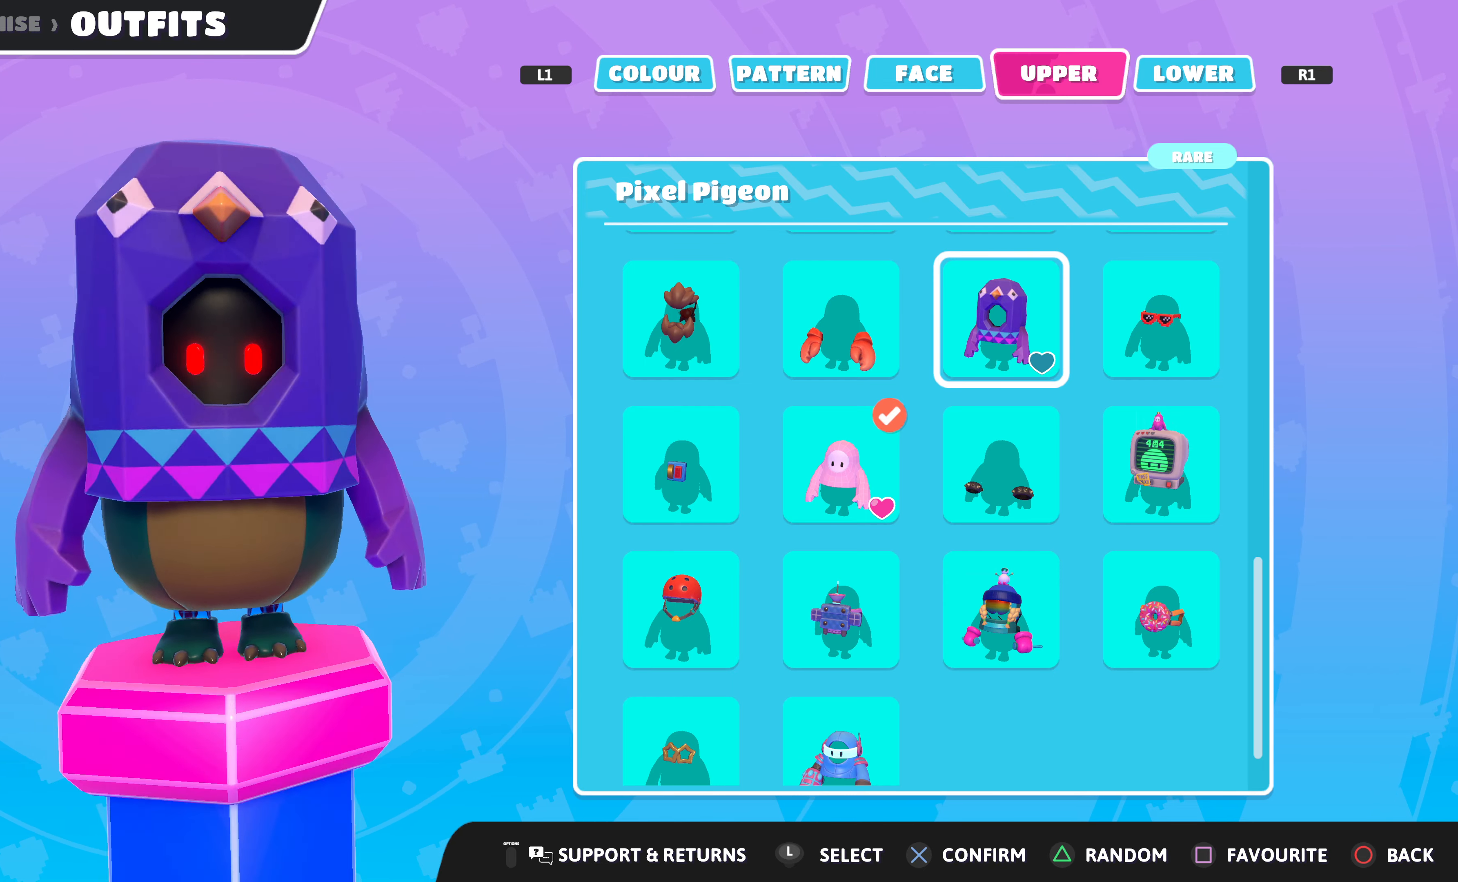
{"buttons": [], "left_stick": "center", "right_stick": "left", "events": []}
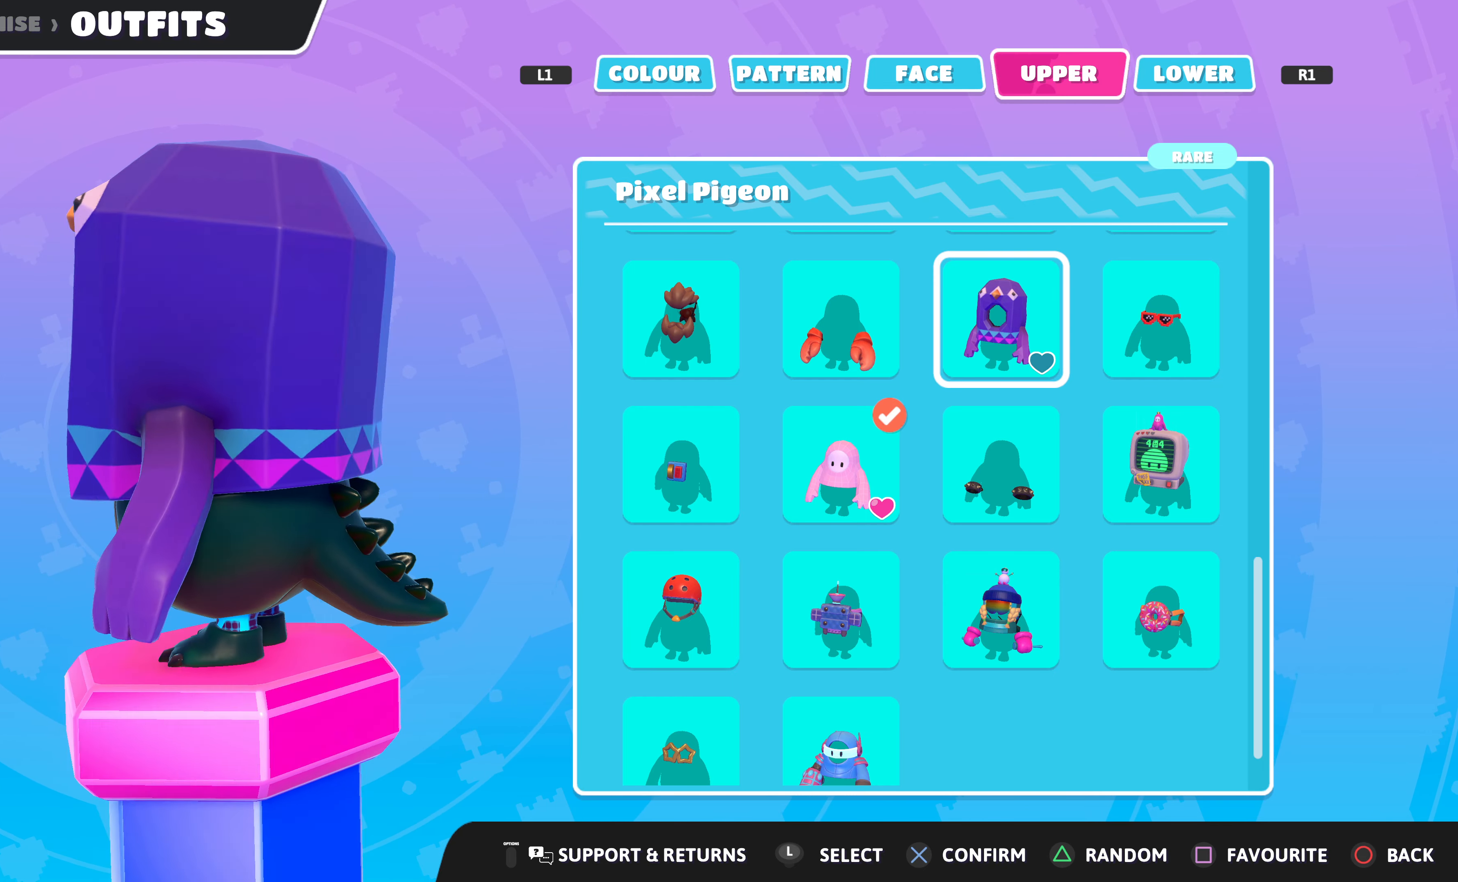
{"buttons": [], "left_stick": "center", "right_stick": "right", "events": [[100, "right_stick", "center"], [366, "right_stick", "right"]]}
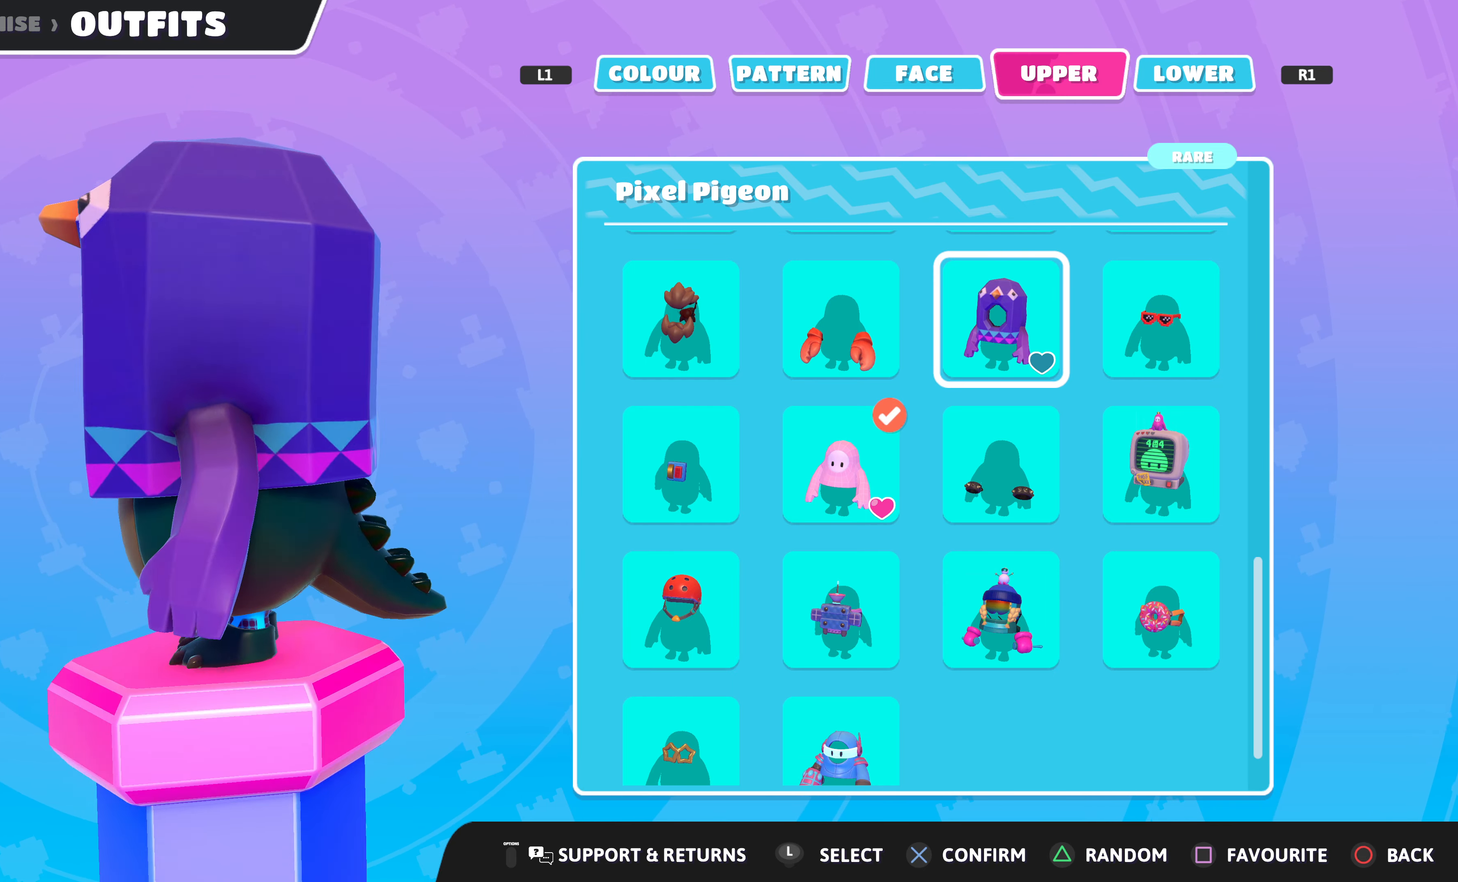
{"buttons": [], "left_stick": "center", "right_stick": "right", "events": []}
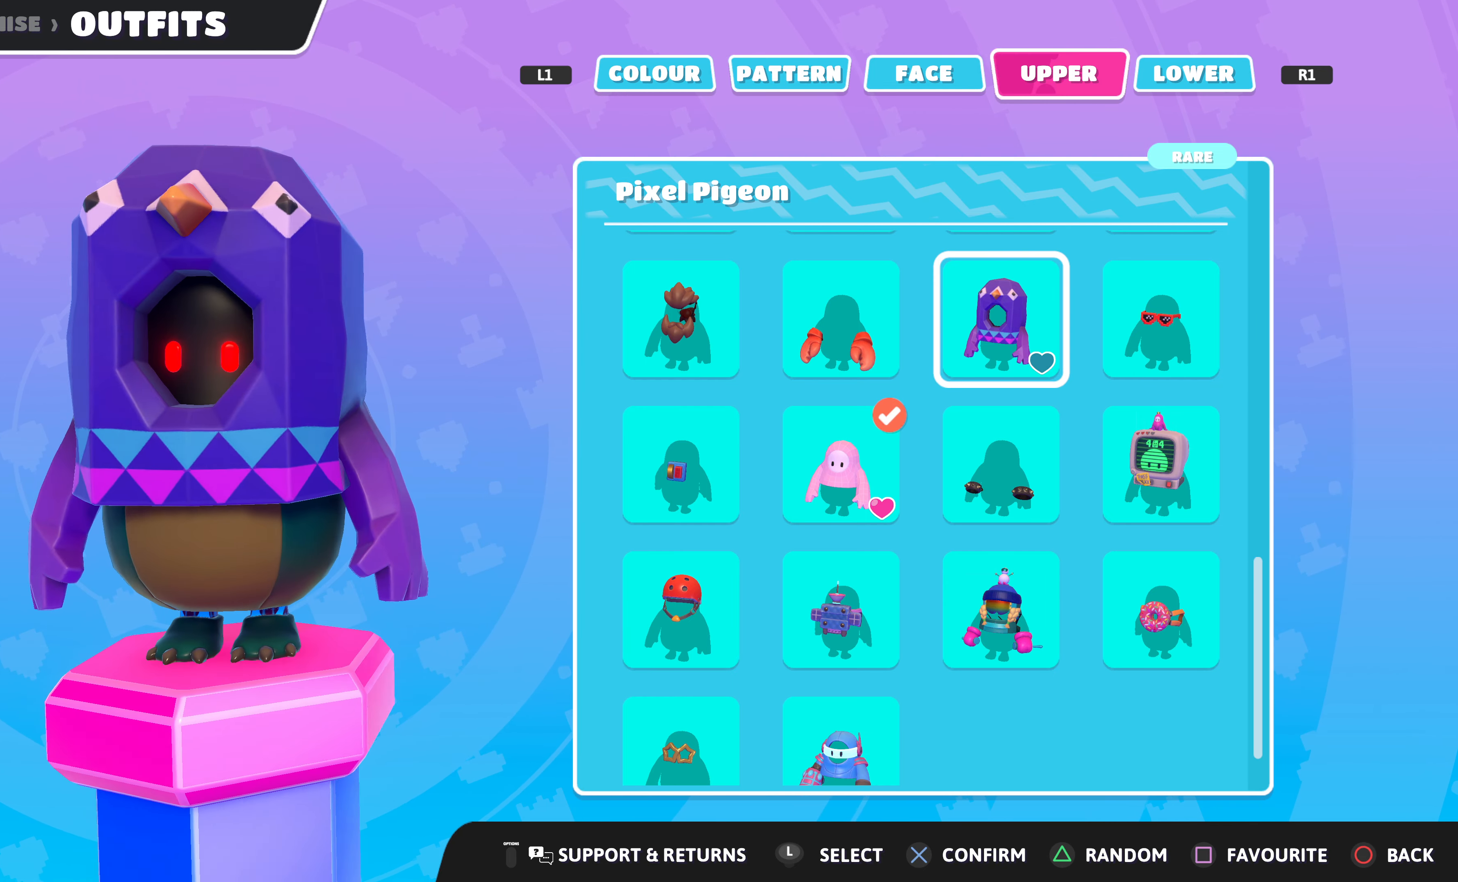
{"buttons": [], "left_stick": "center", "right_stick": "center", "events": [[66, "right_stick", "center"], [333, "DPAD_UP", "down"], [466, "DPAD_UP", "up"]]}
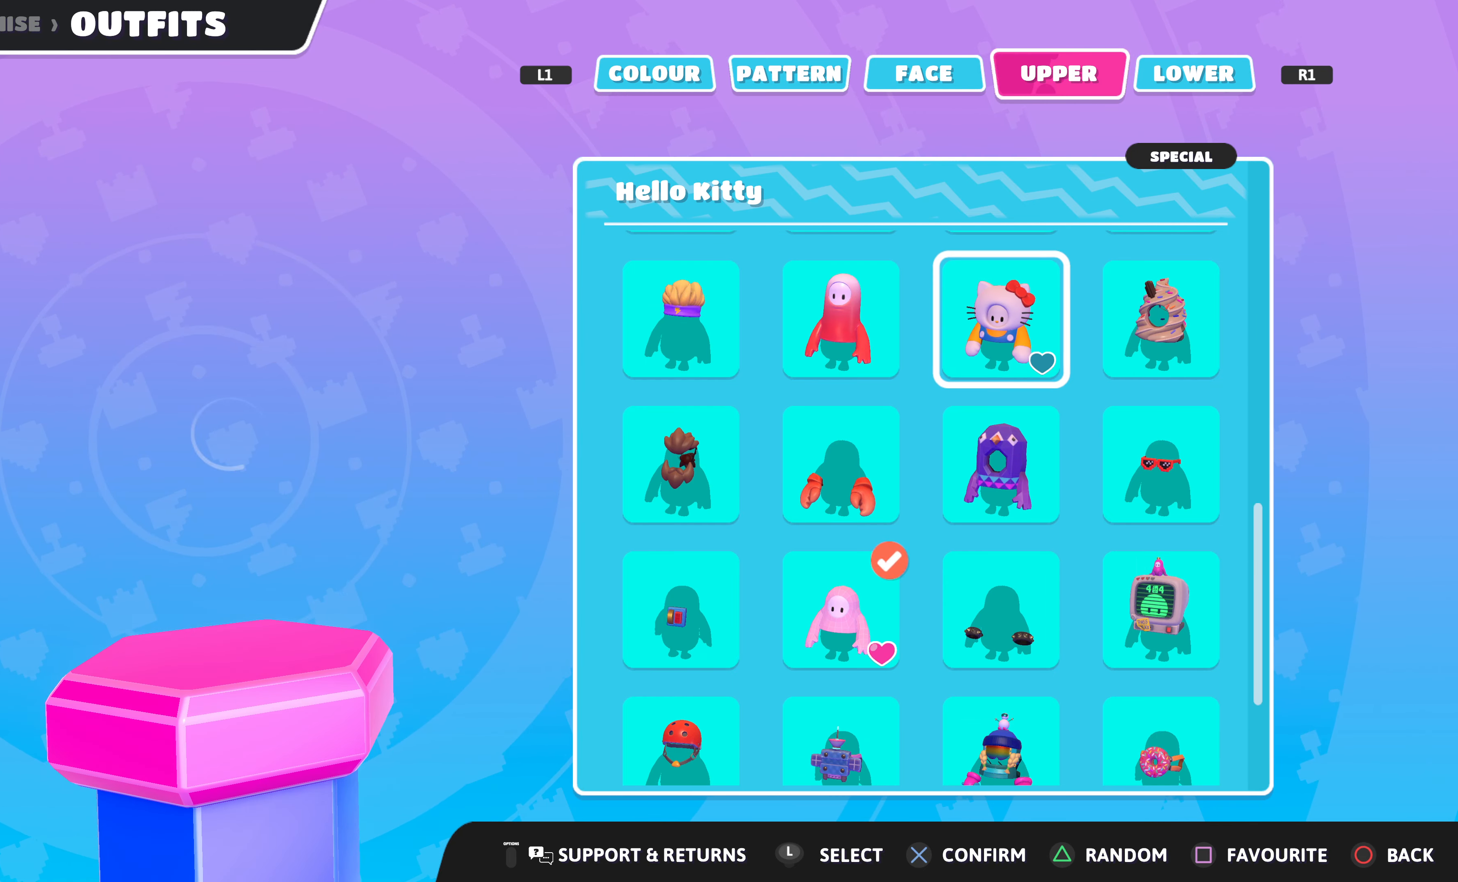
{"buttons": [], "left_stick": "center", "right_stick": "center", "events": []}
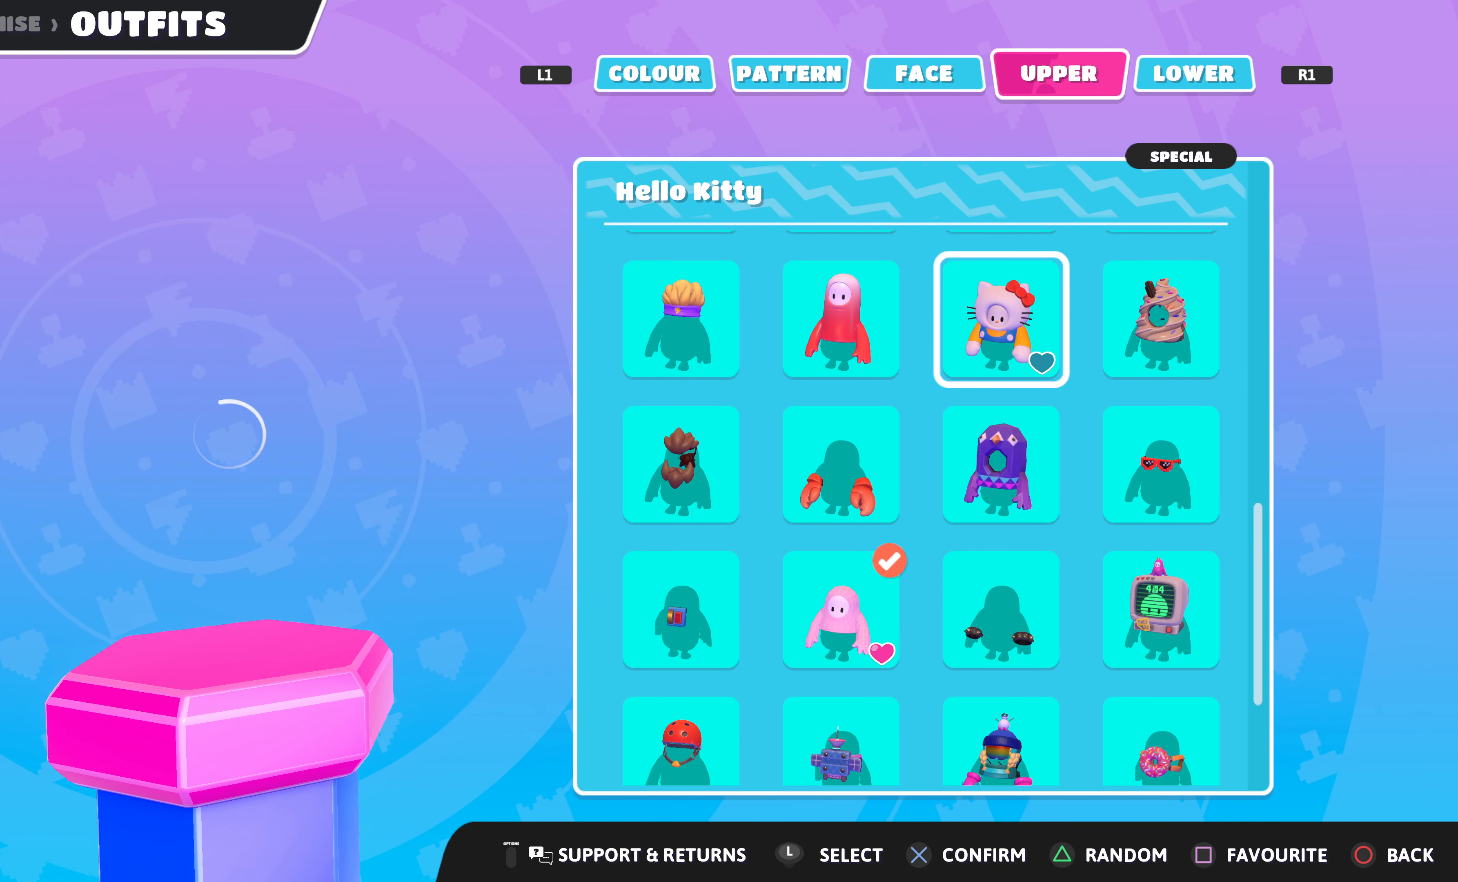
{"buttons": [], "left_stick": "center", "right_stick": "center", "events": []}
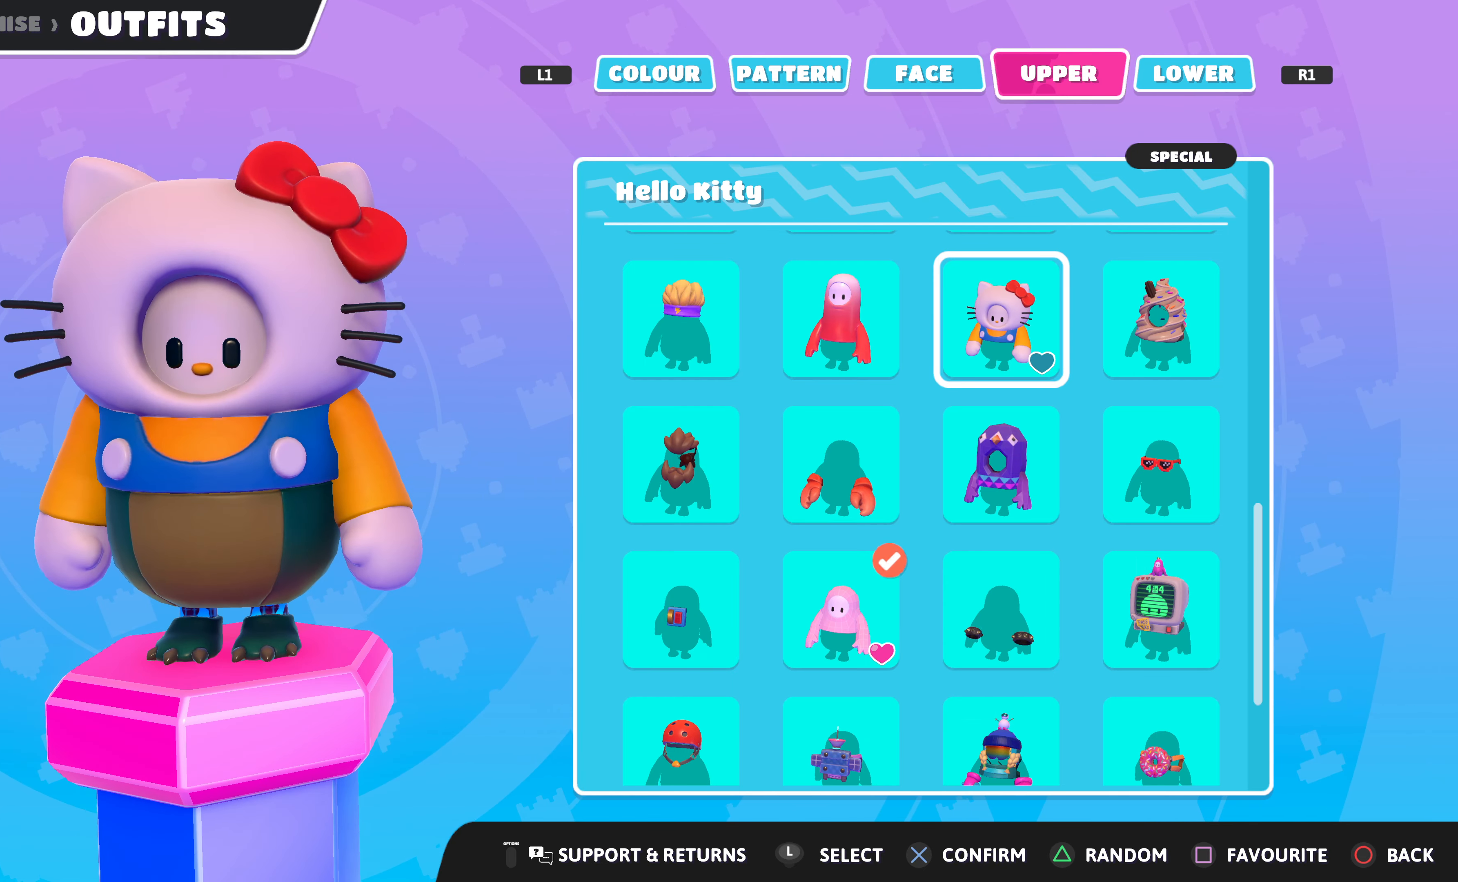
{"buttons": [], "left_stick": "center", "right_stick": "center", "events": []}
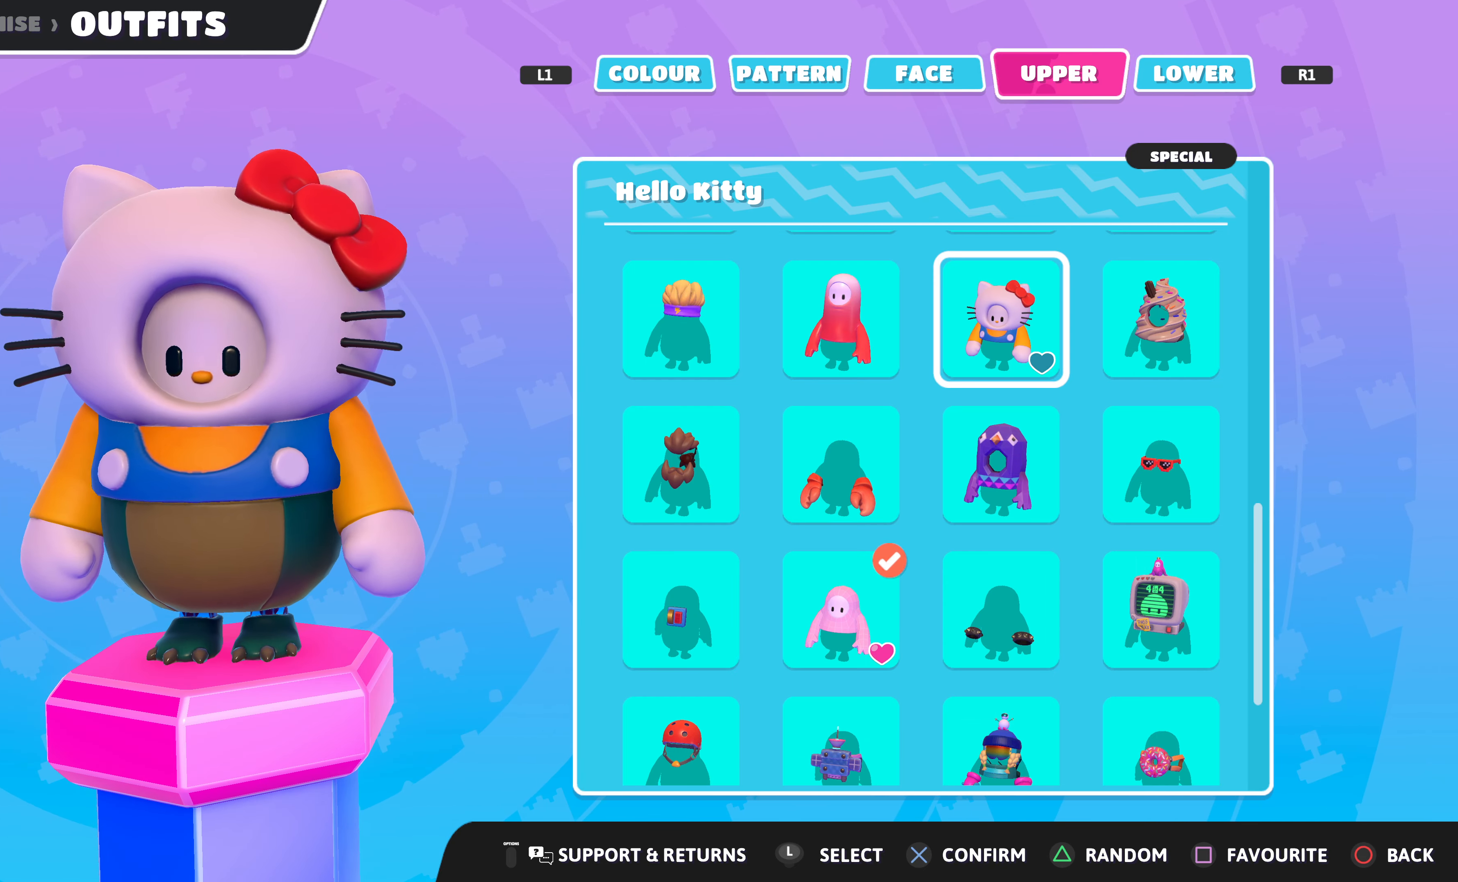
{"buttons": [], "left_stick": "center", "right_stick": "center", "events": []}
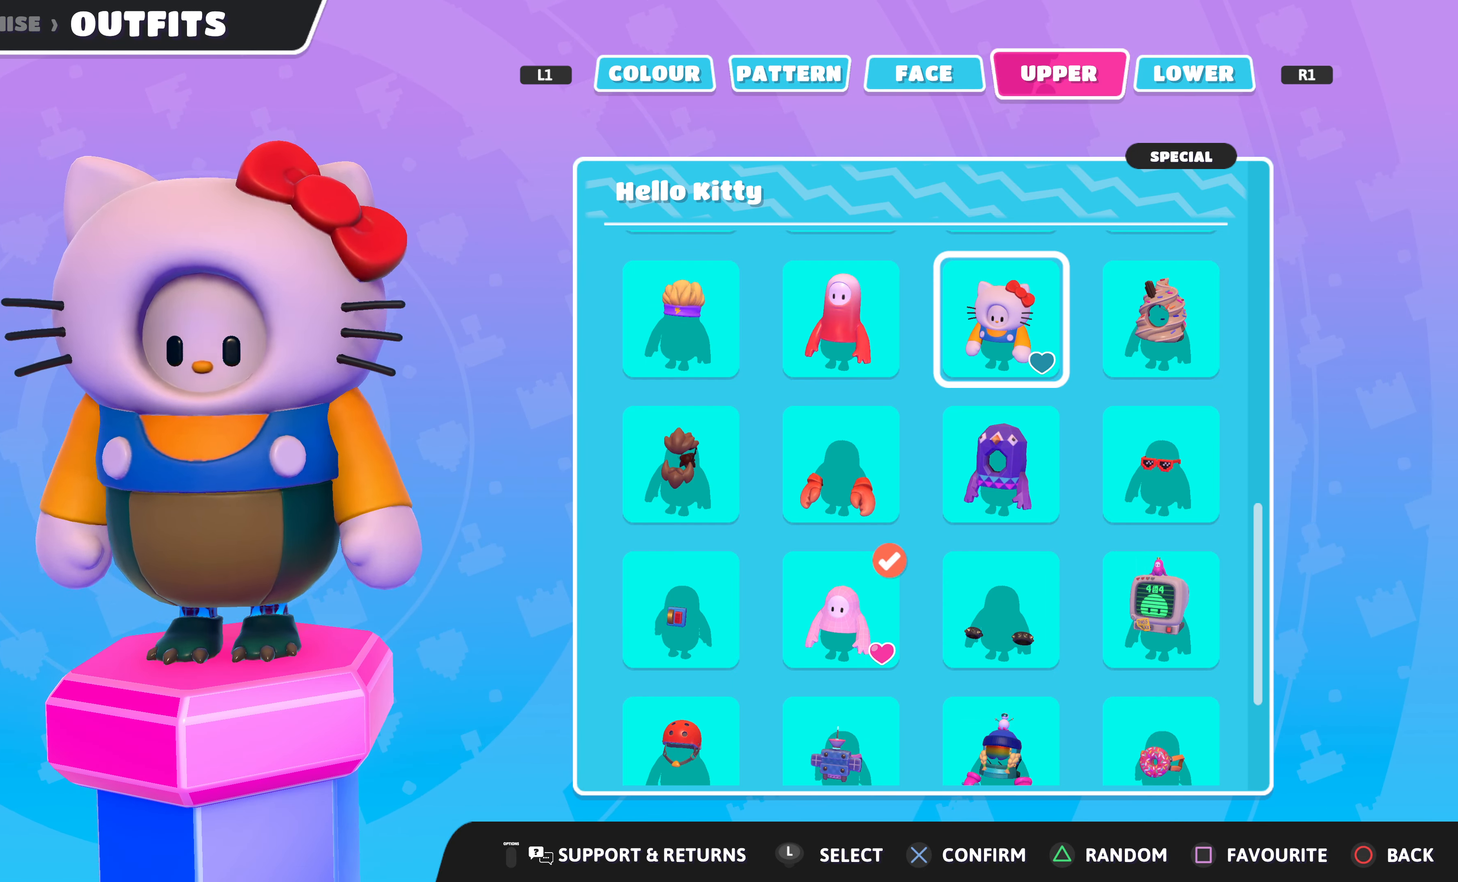
{"buttons": [], "left_stick": "center", "right_stick": "center", "events": [[100, "DPAD_UP", "down"], [200, "DPAD_UP", "up"]]}
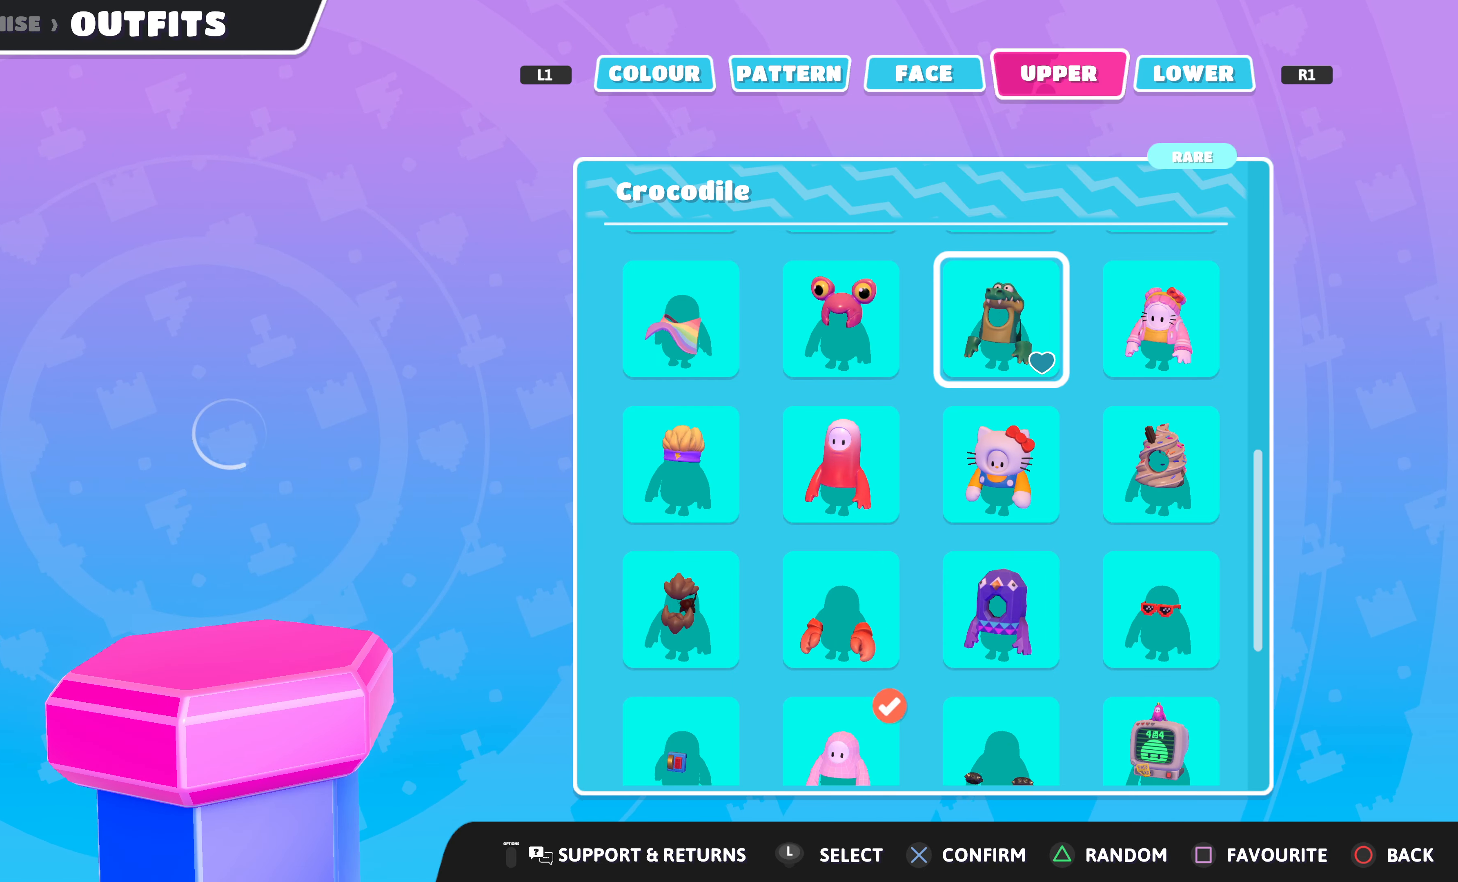
{"buttons": [], "left_stick": "center", "right_stick": "center", "events": []}
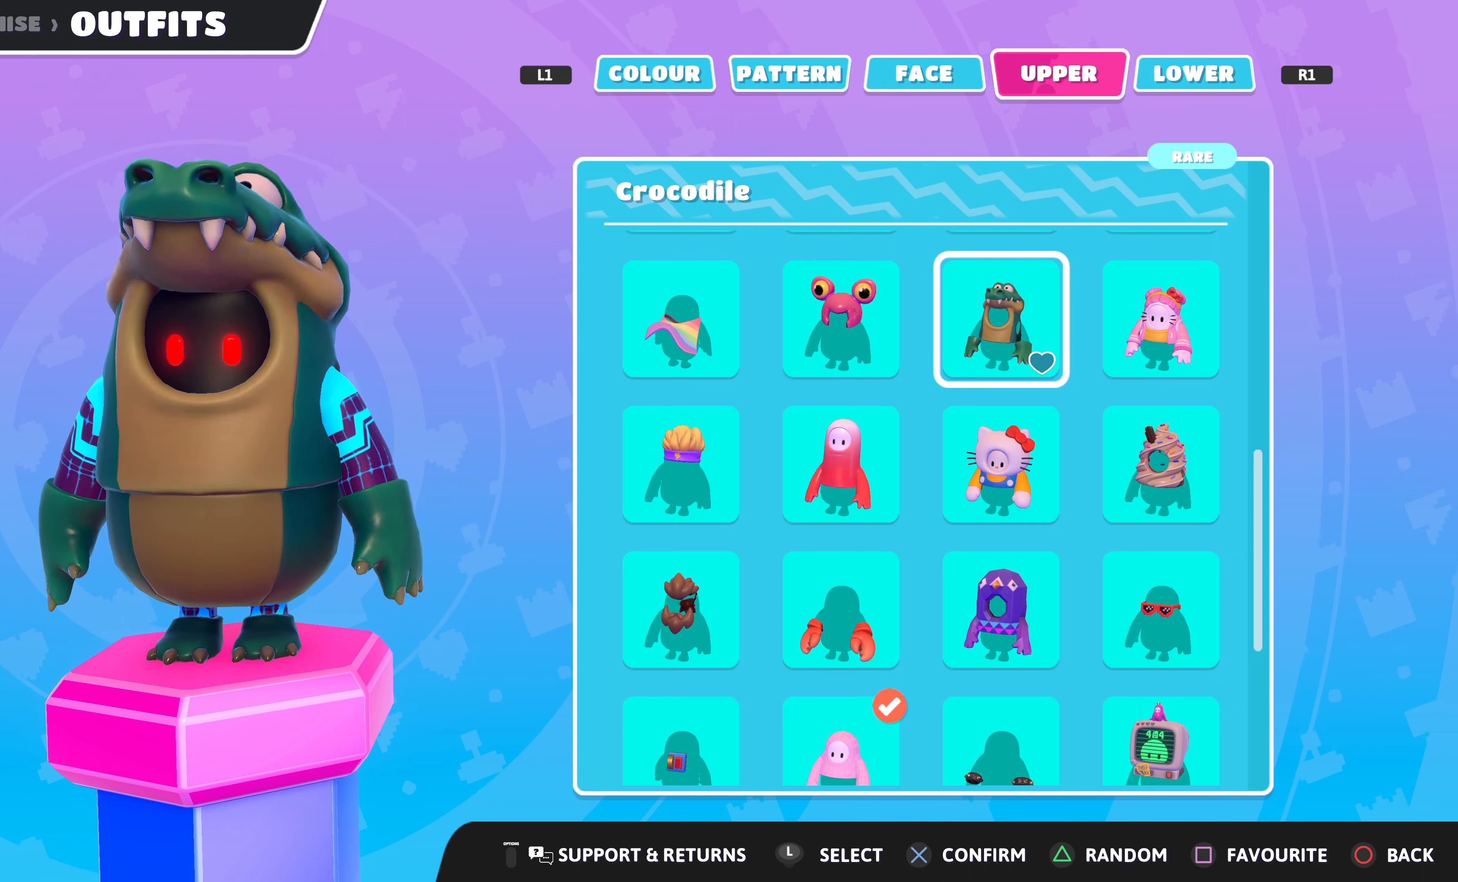
{"buttons": [], "left_stick": "center", "right_stick": "center", "events": [[34, "DPAD_DOWN", "down"], [100, "DPAD_DOWN", "up"]]}
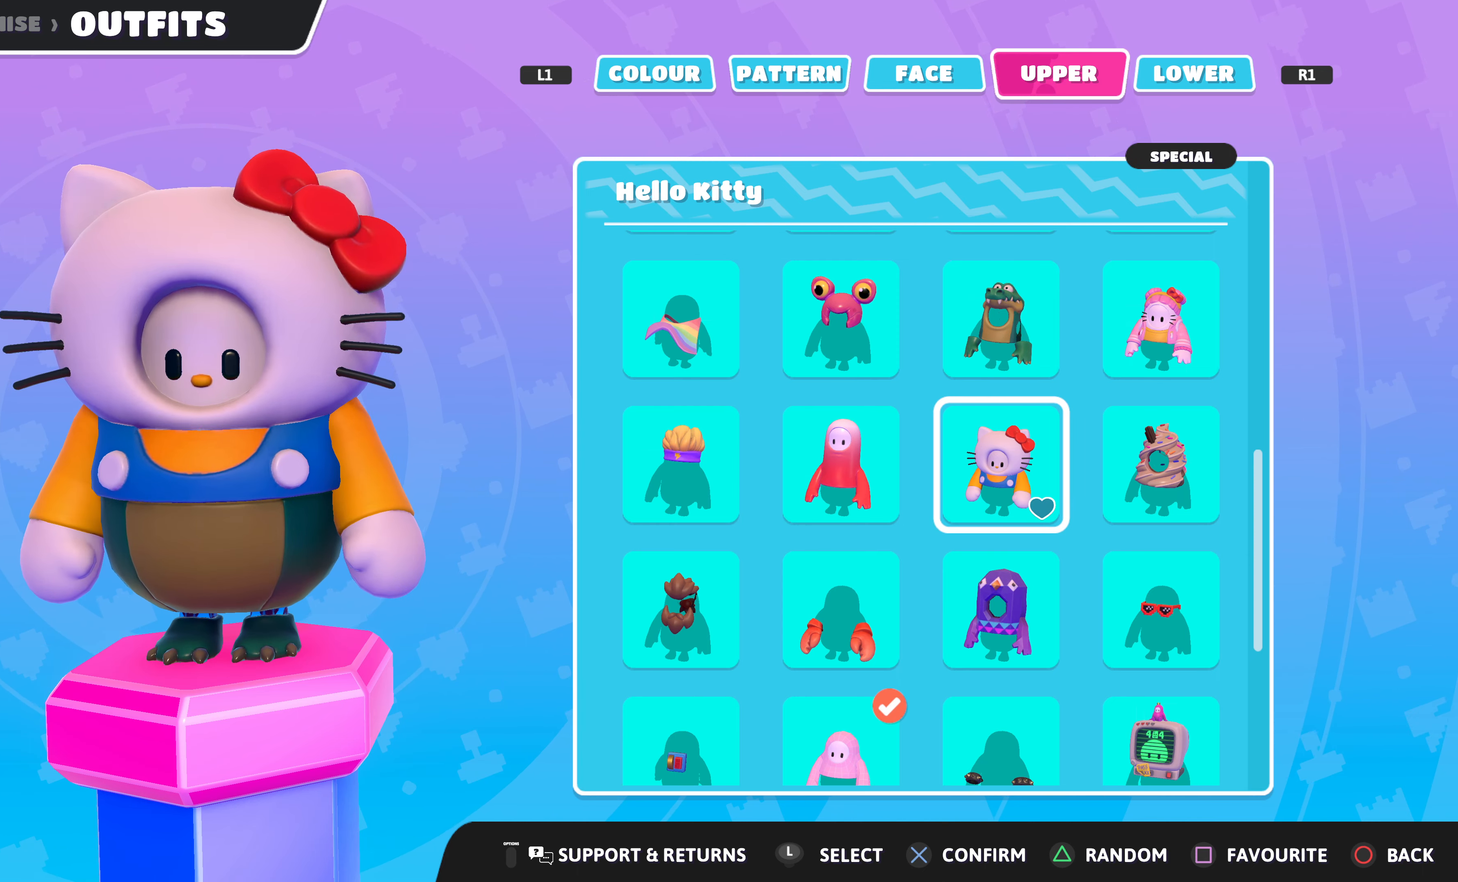
{"buttons": [], "left_stick": "center", "right_stick": "center", "events": [[134, "DPAD_DOWN", "down"], [267, "DPAD_DOWN", "up"]]}